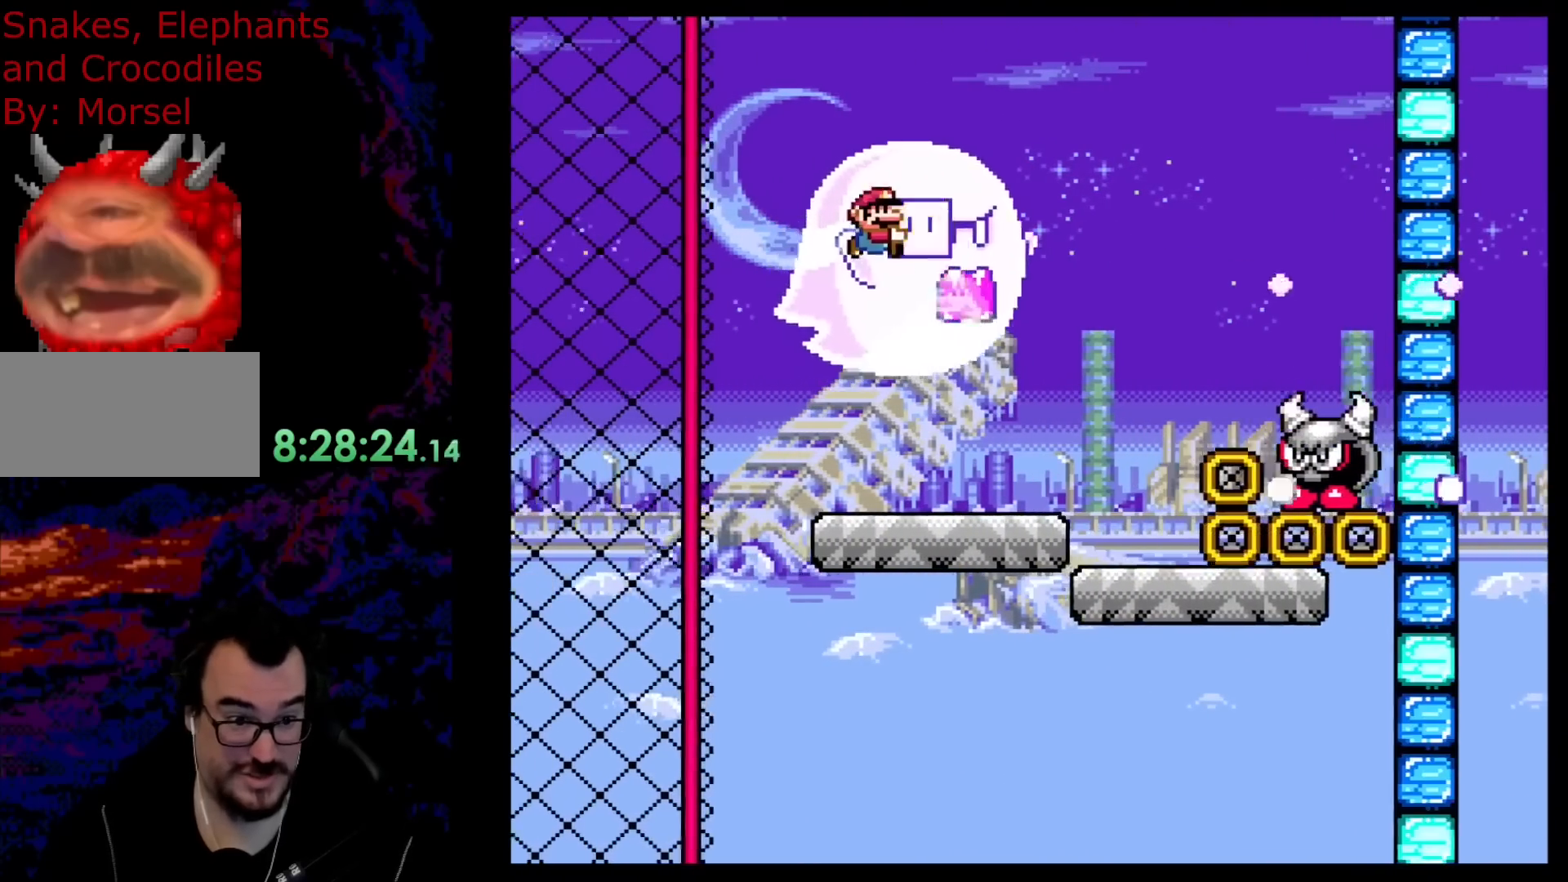
Gameplay with a controller (Nintendo layout); each line is a JSON object with the inputs held at the frame after it. "events" lists button and stick changes between this image and that frame as [ms after this image, input, new state], when the widget could be followed in between. Not read: L3 R3.
{"buttons": ["B", "Y", "R1"], "events": []}
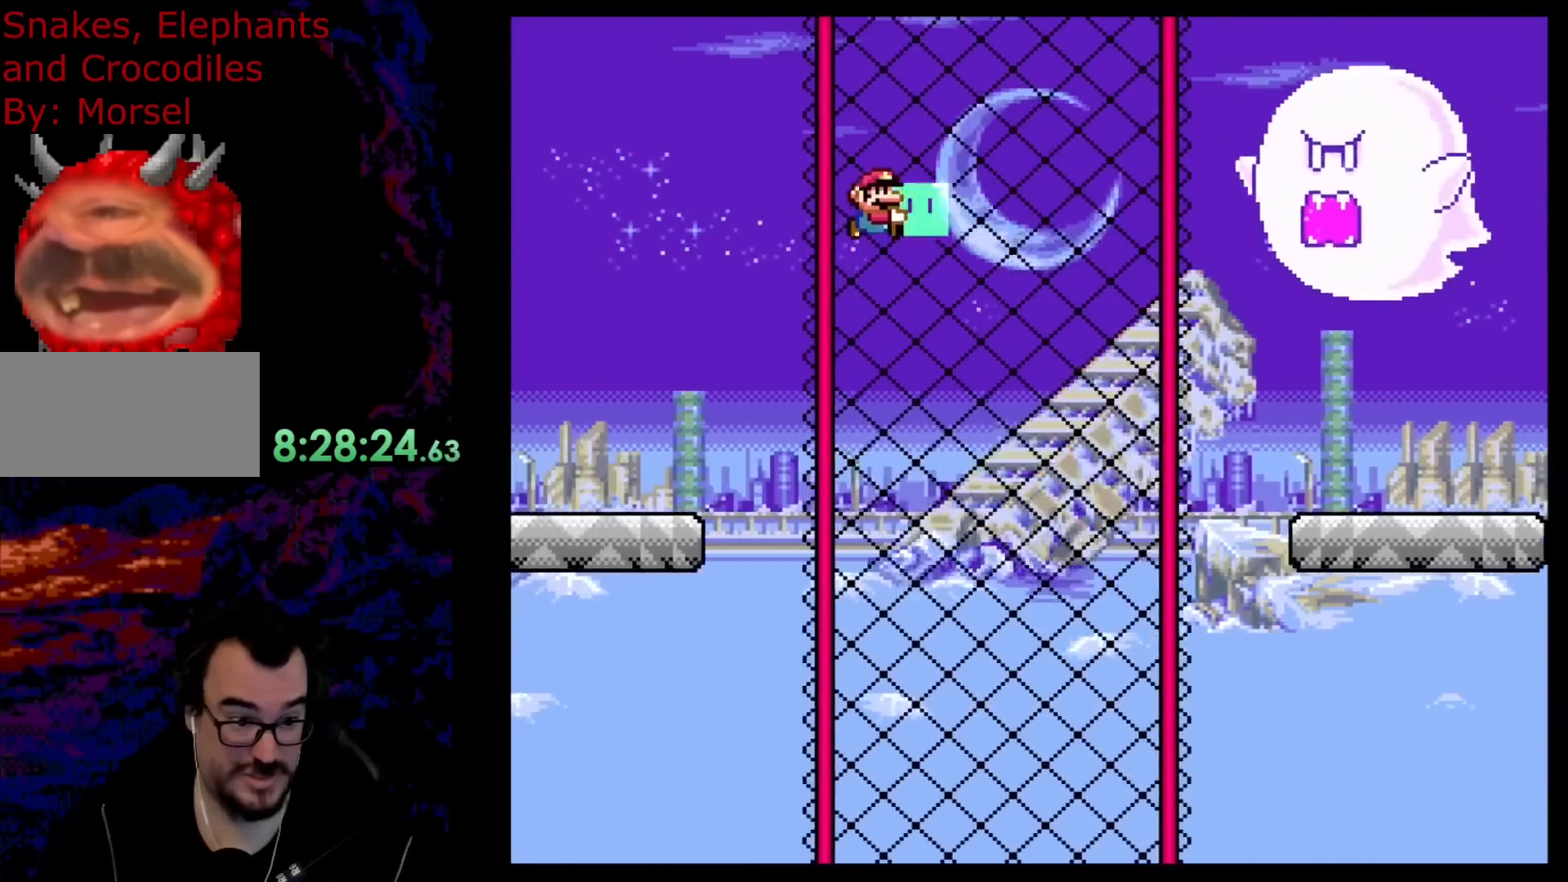
{"buttons": ["Y", "R1"], "events": [[400, "B", "up"]]}
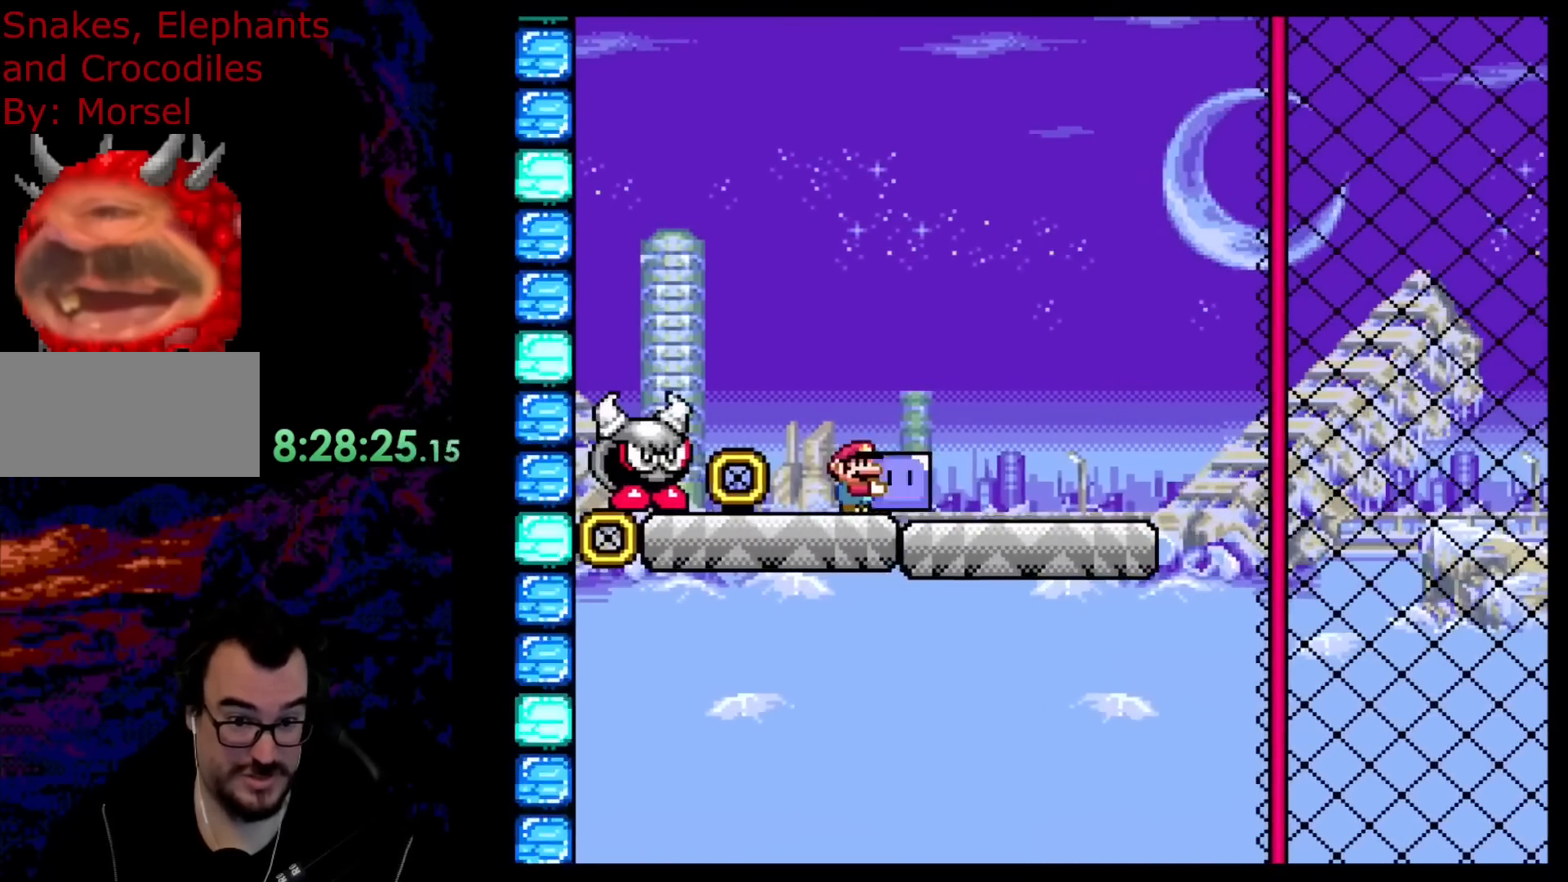
{"buttons": ["Y", "R1"], "events": []}
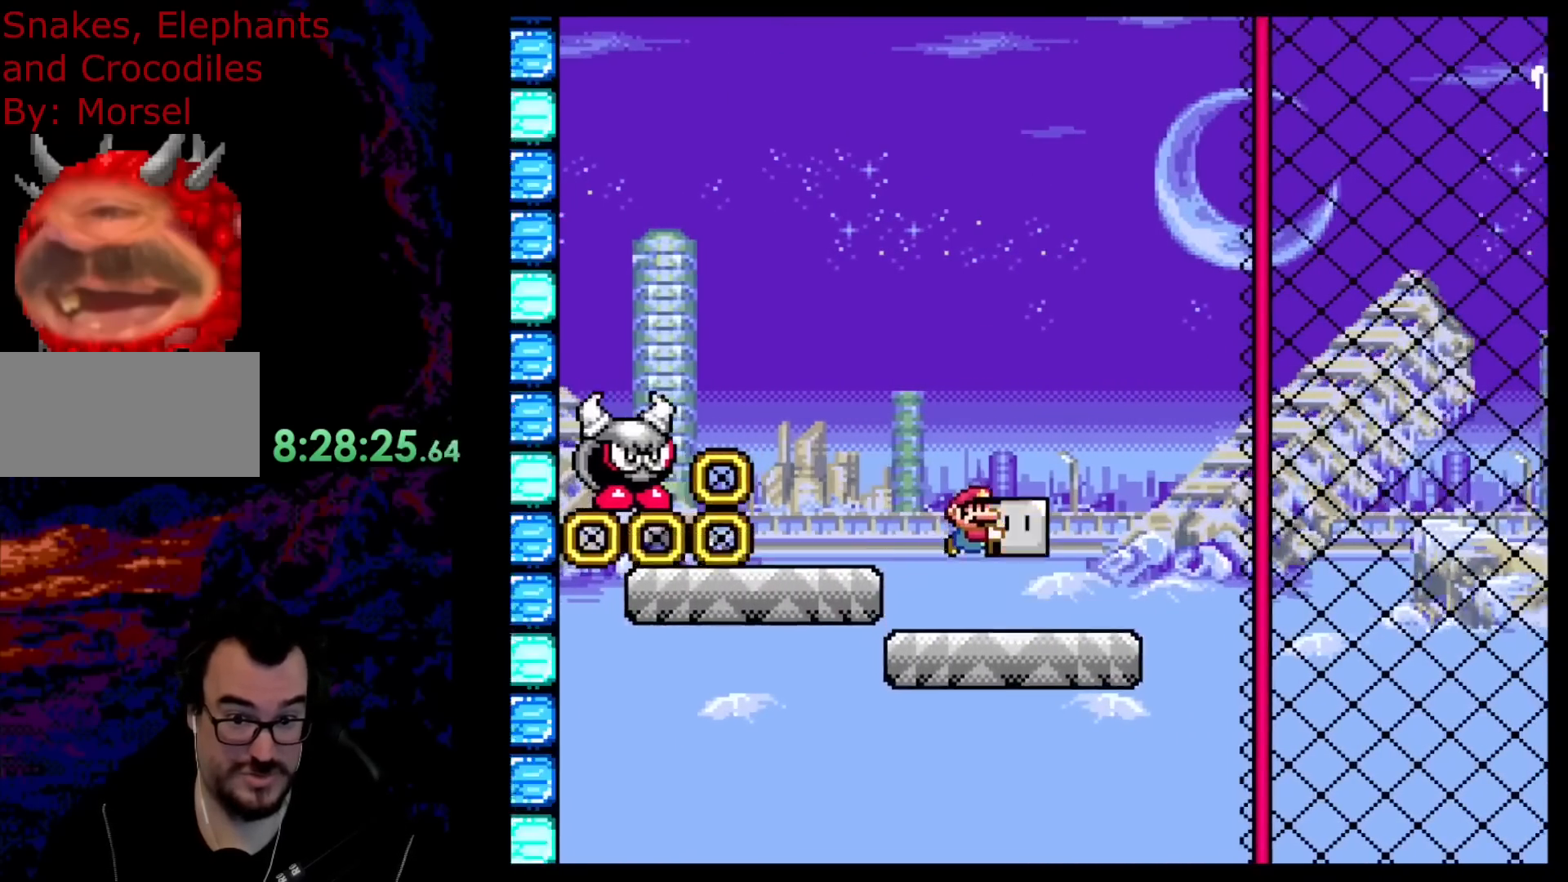
{"buttons": ["B", "Y", "R1"], "events": [[83, "B", "down"]]}
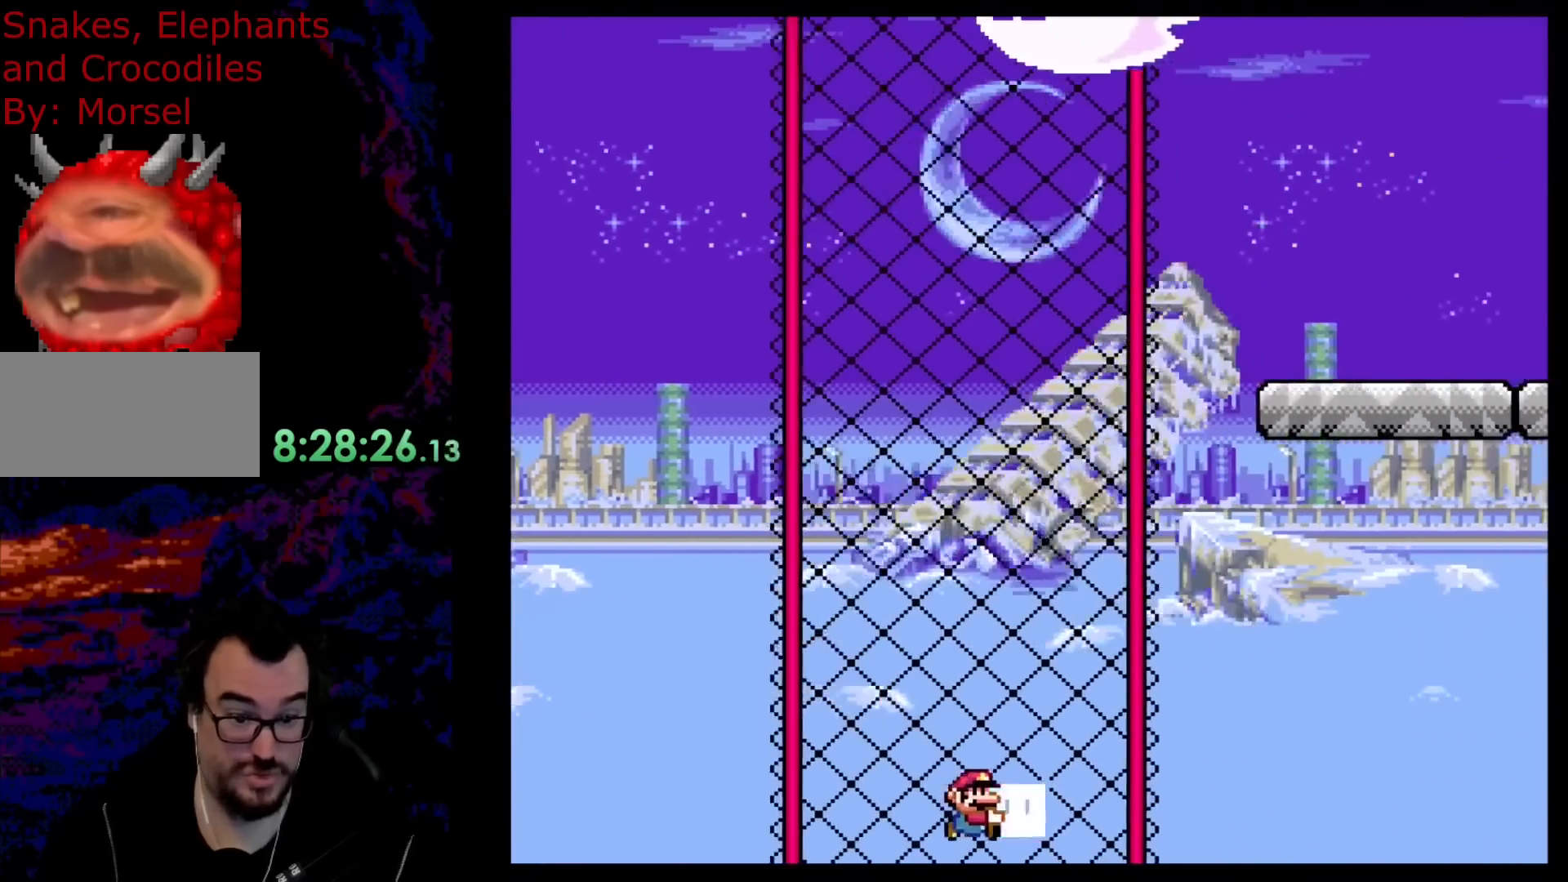
{"buttons": ["Y", "R1"], "events": [[50, "B", "up"]]}
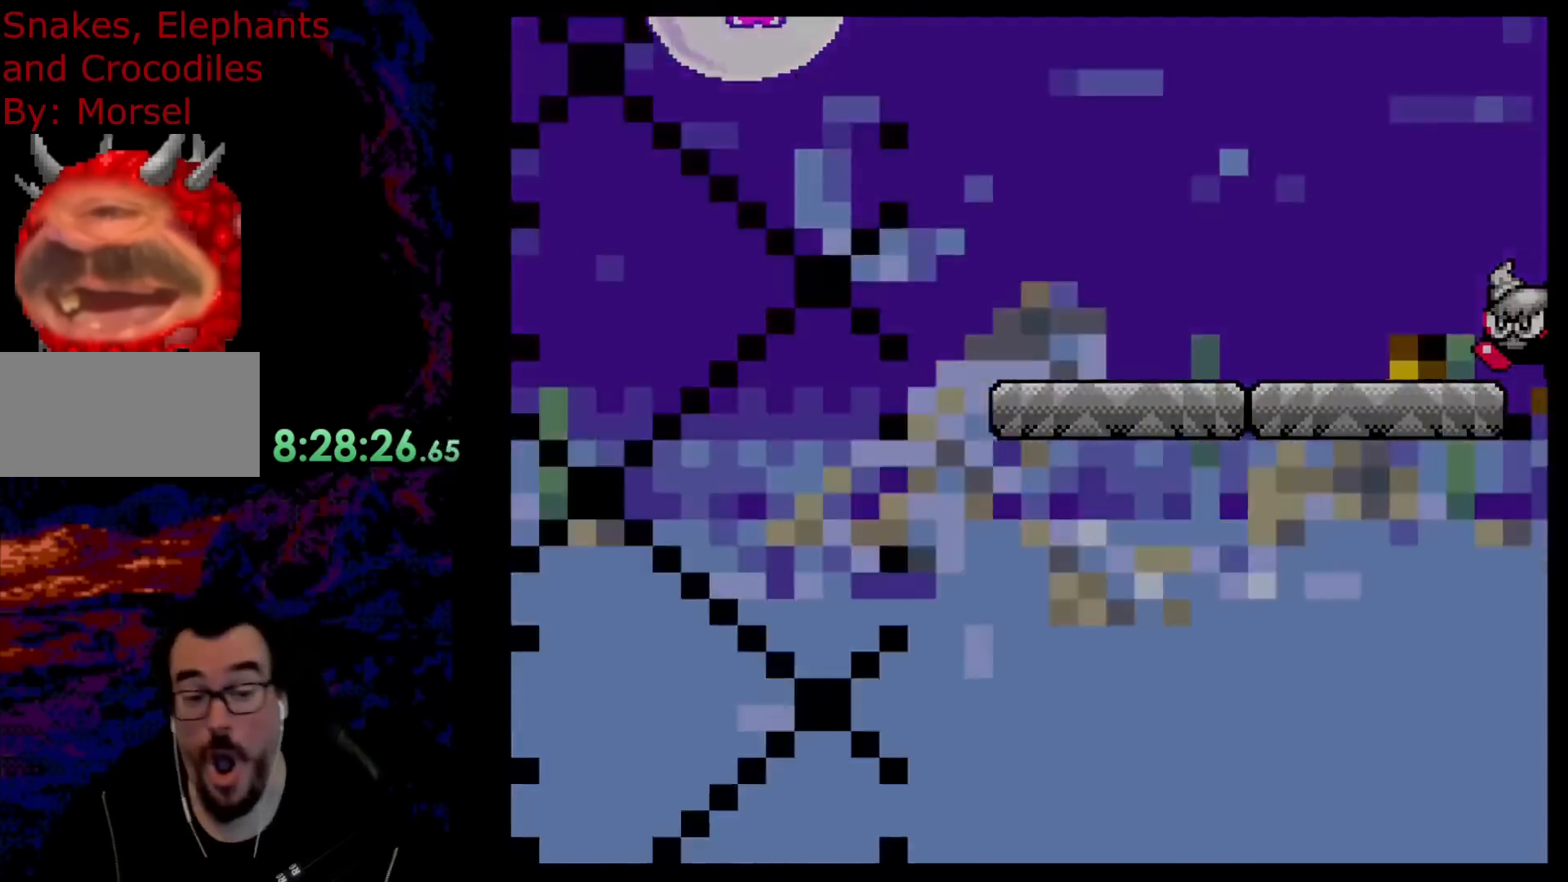
{"buttons": [], "events": [[50, "R1", "up"], [67, "Y", "up"]]}
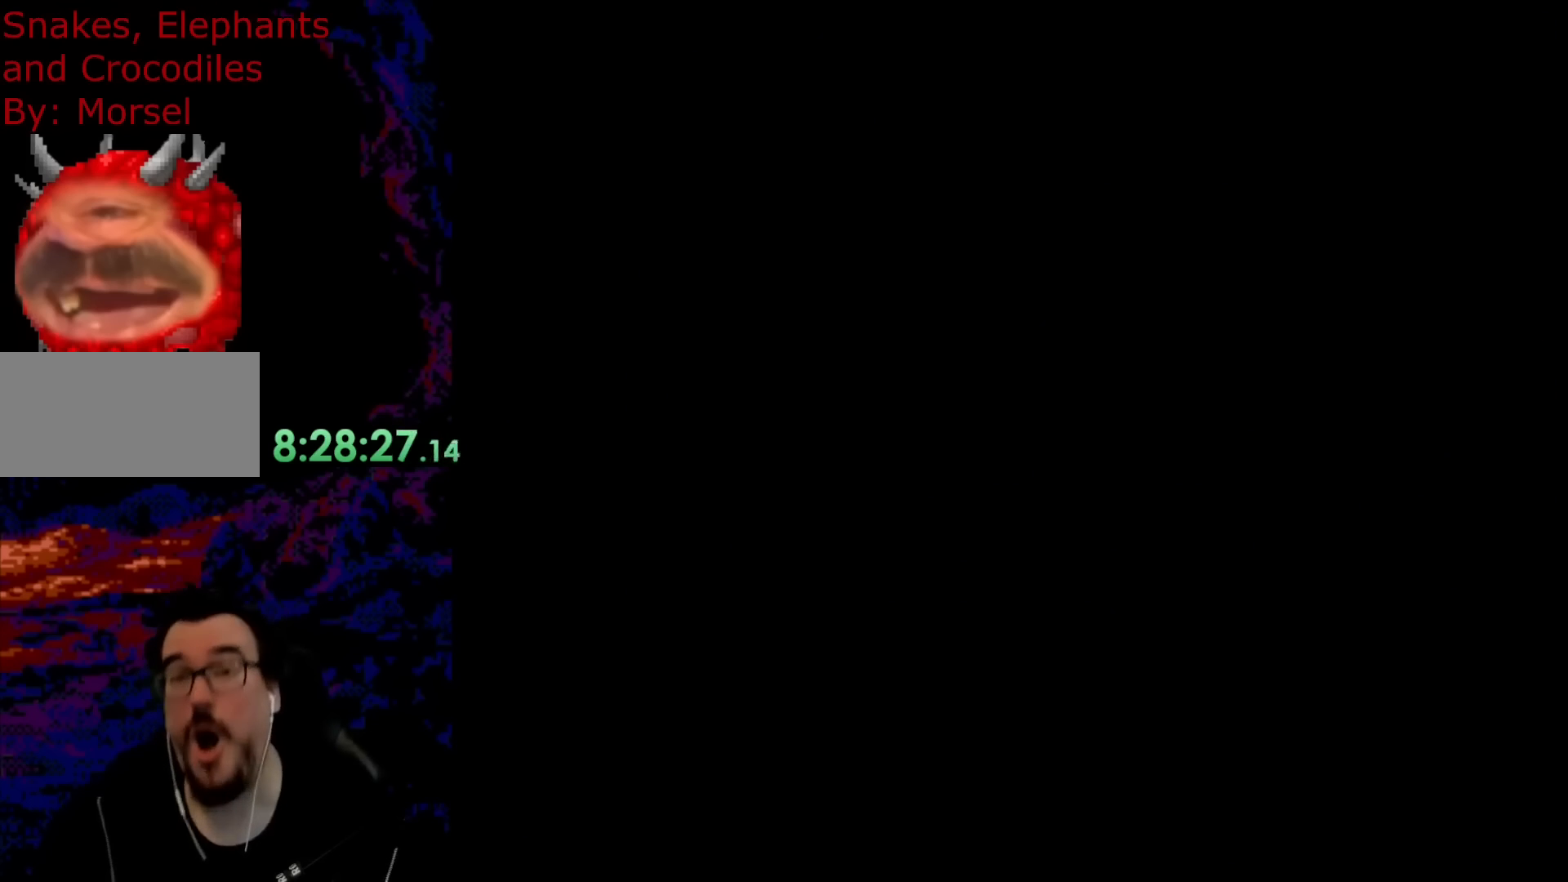
{"buttons": [], "events": []}
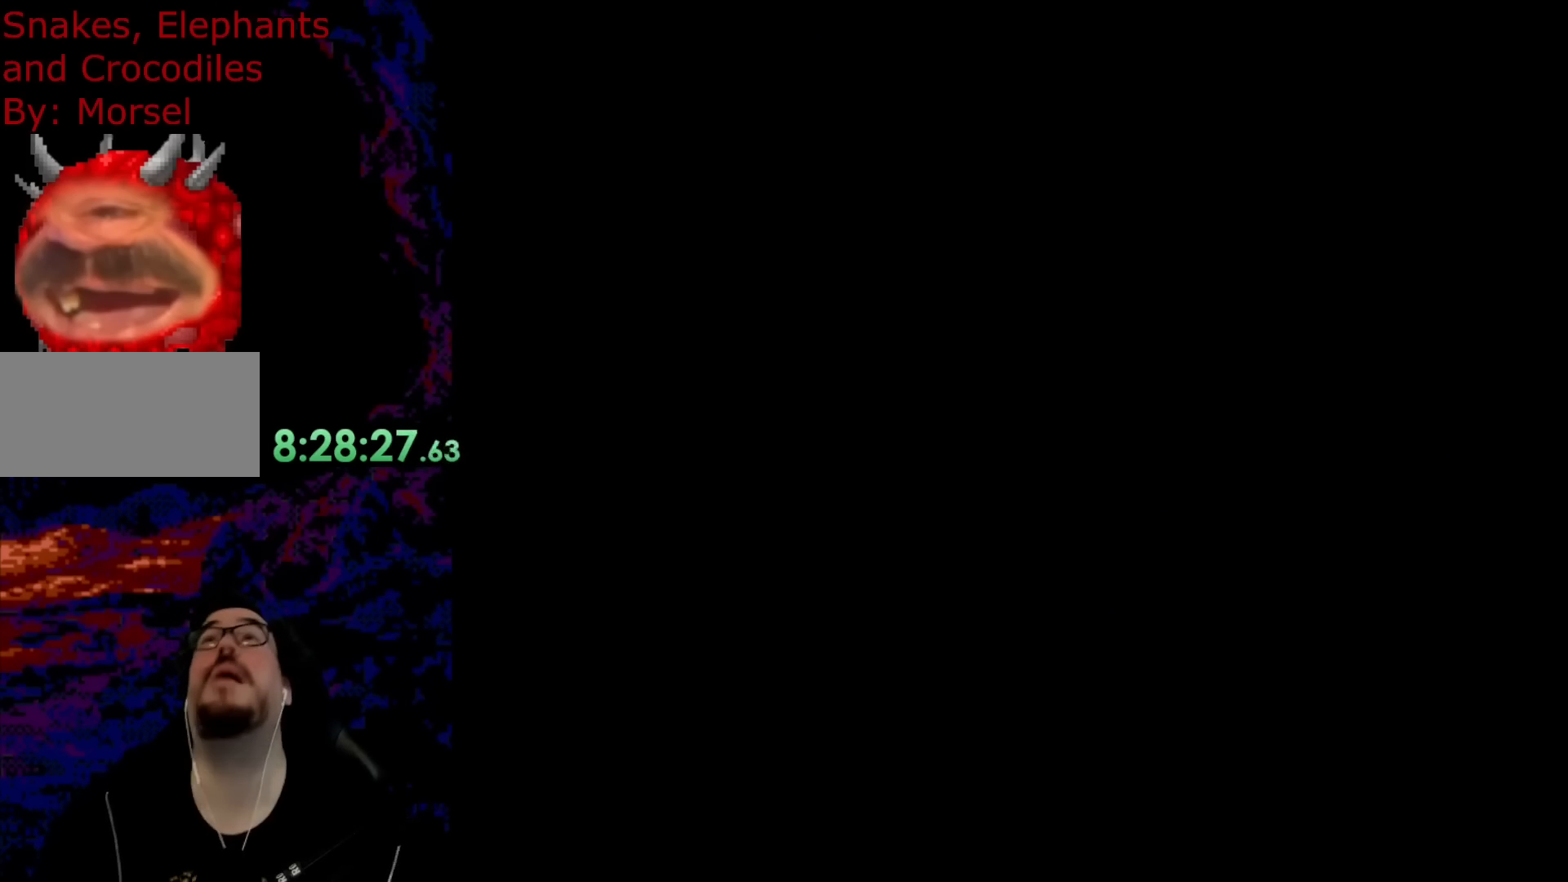
{"buttons": [], "events": []}
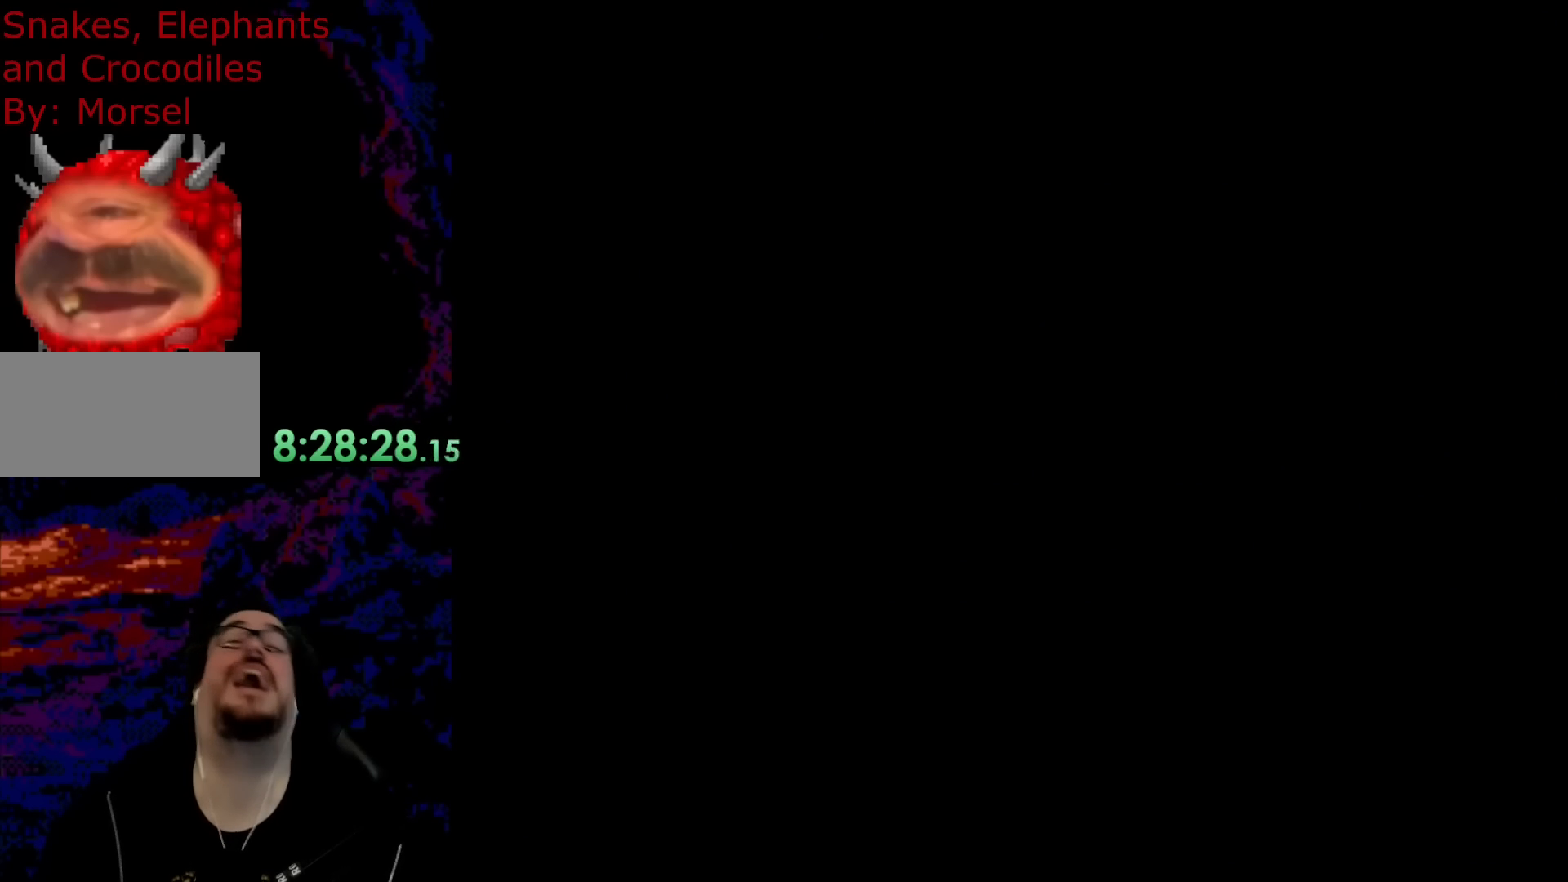
{"buttons": ["Y"], "events": [[350, "Y", "down"]]}
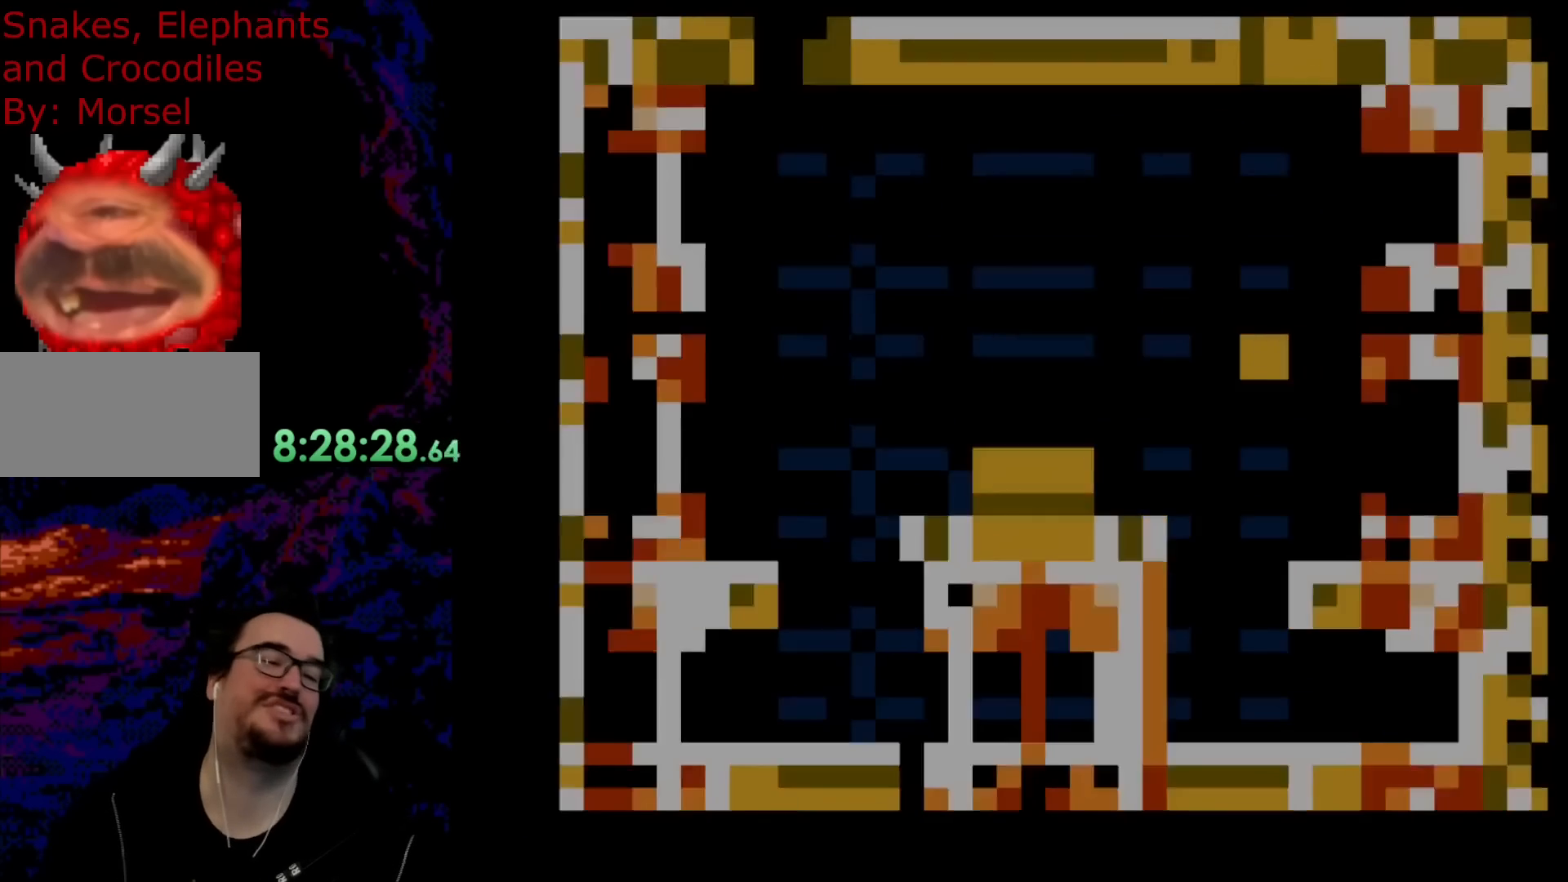
{"buttons": ["B", "Y", "DPAD_LEFT"], "events": [[400, "B", "down"], [483, "DPAD_LEFT", "down"]]}
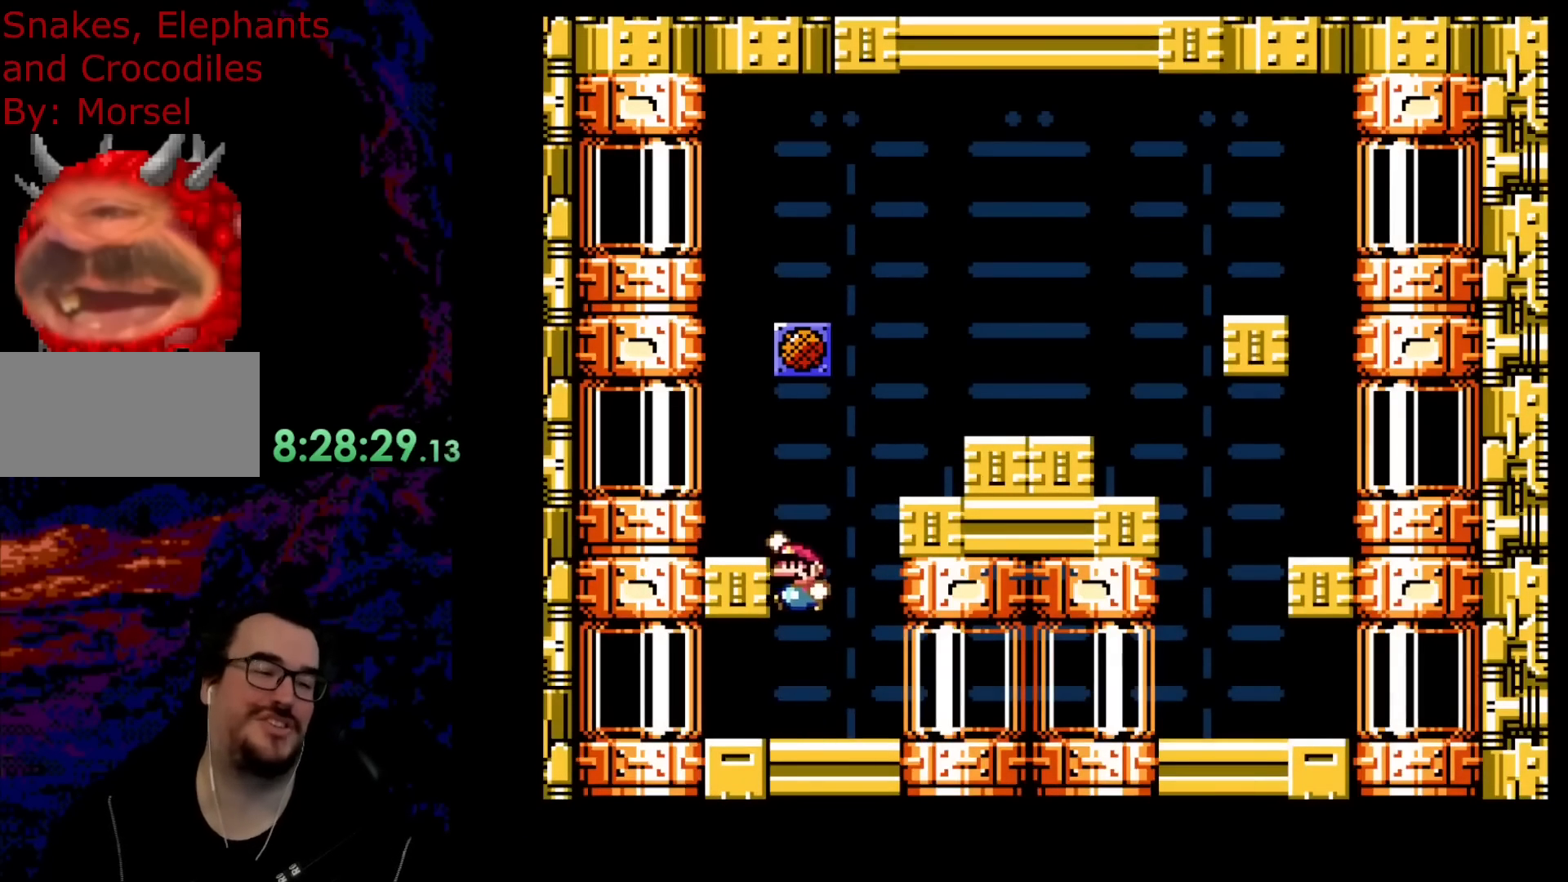
{"buttons": ["Y"], "events": [[500, "B", "up"], [500, "DPAD_LEFT", "up"]]}
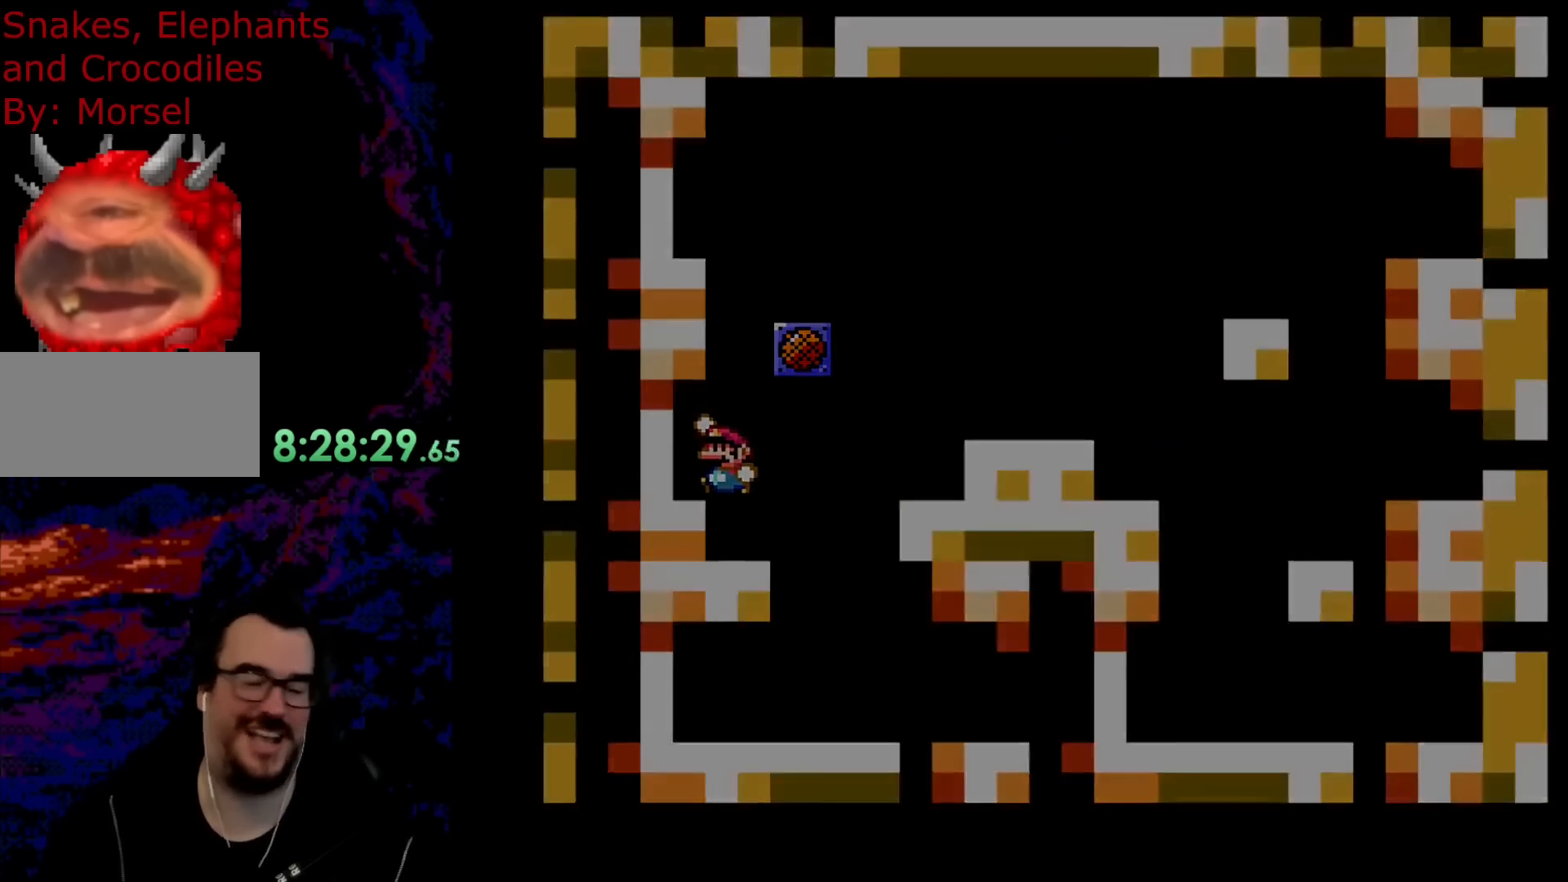
{"buttons": [], "events": [[83, "Y", "up"]]}
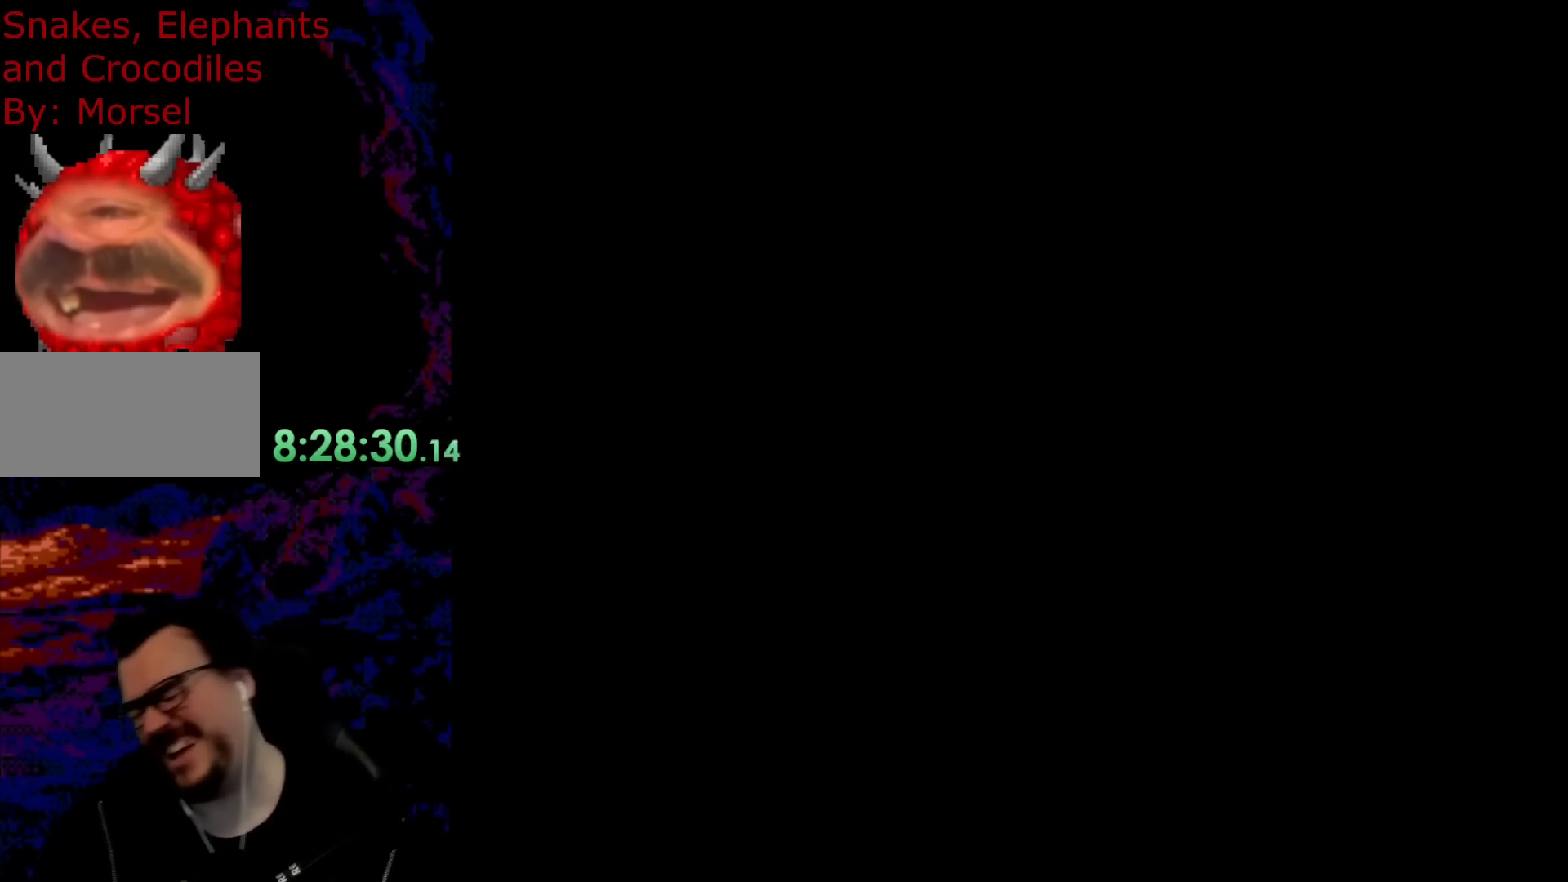
{"buttons": [], "events": []}
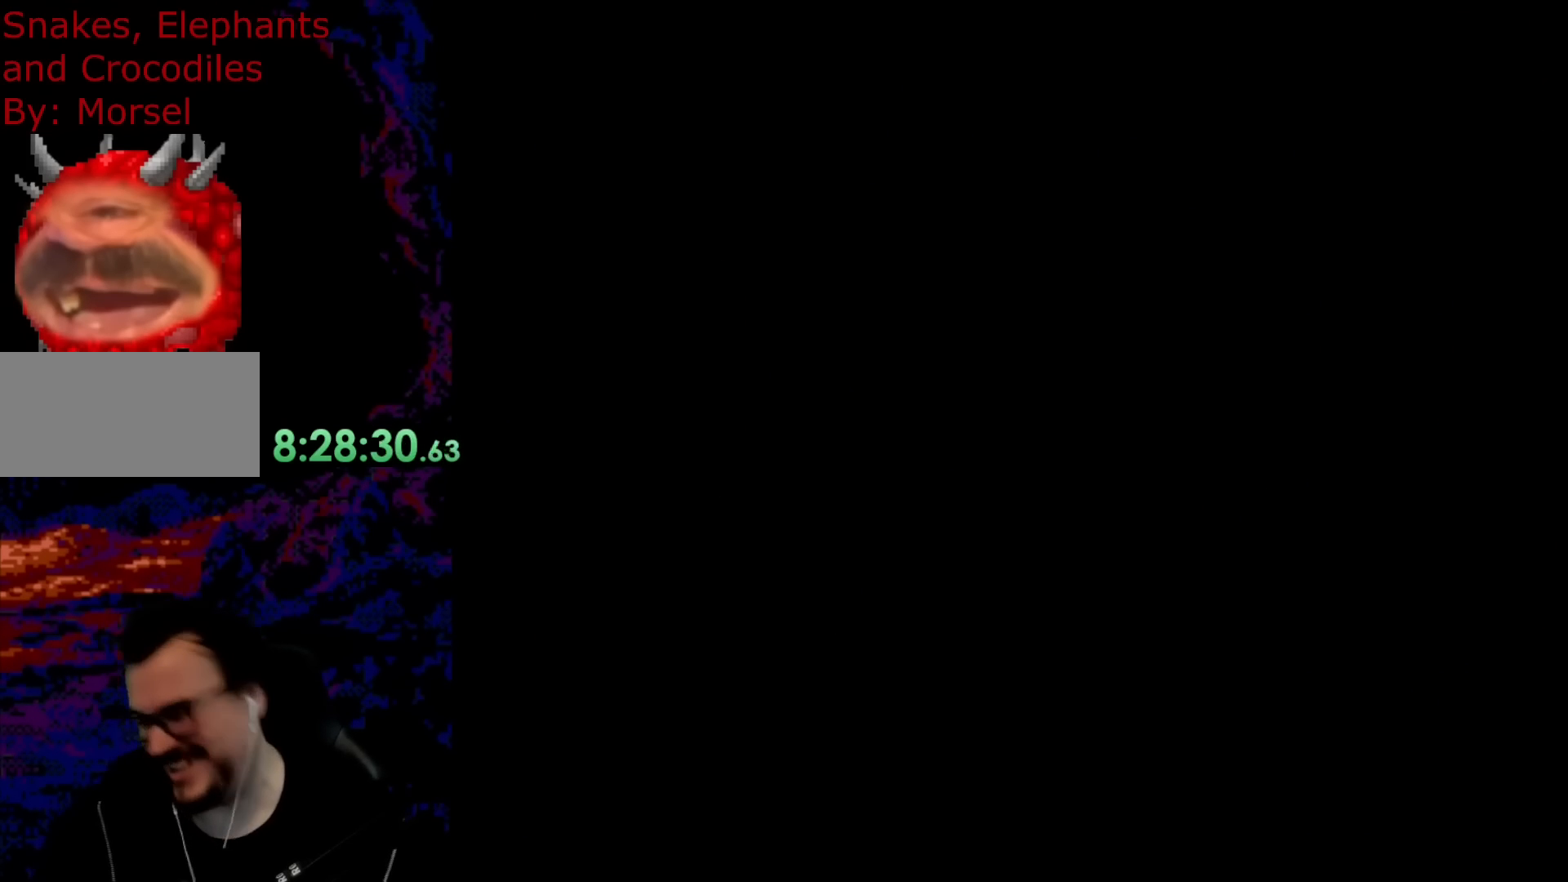
{"buttons": ["B", "Y"], "events": [[267, "B", "down"], [267, "Y", "down"]]}
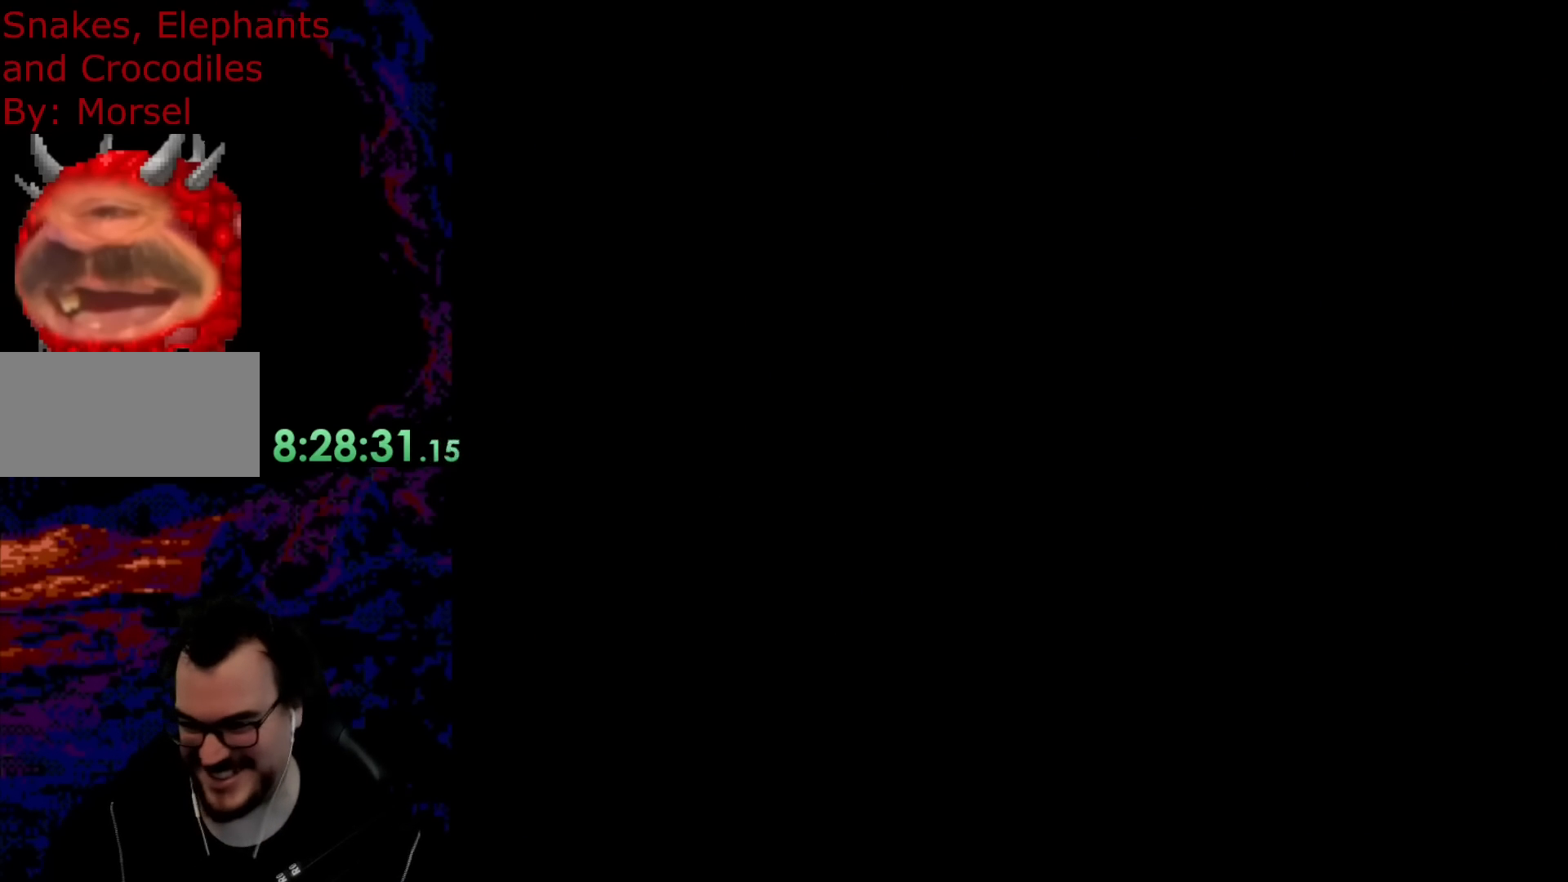
{"buttons": ["B", "Y"], "events": []}
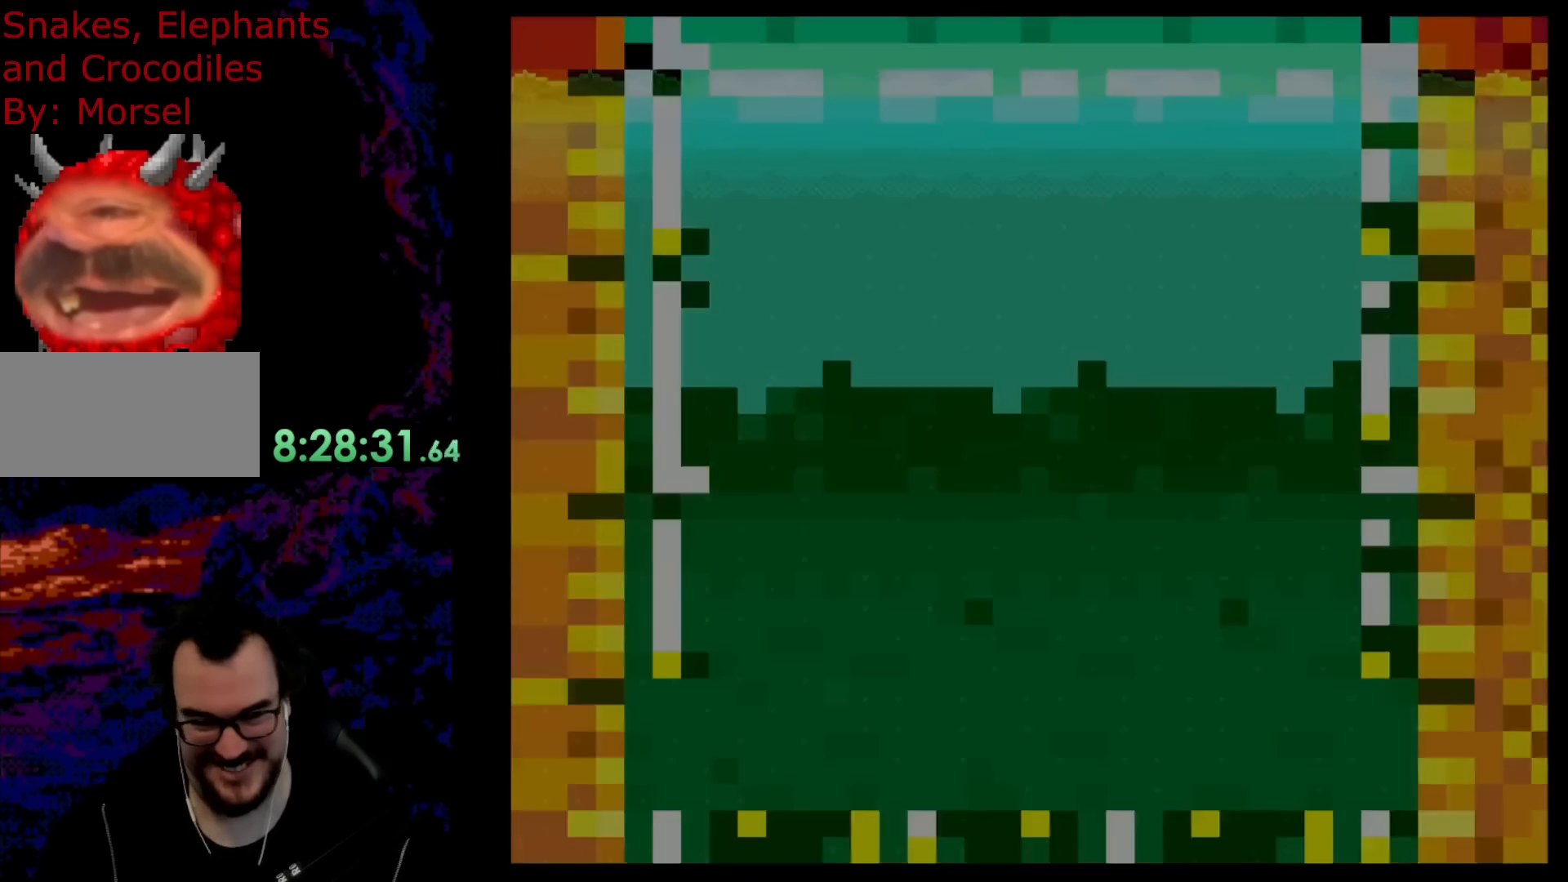
{"buttons": ["B", "Y"], "events": []}
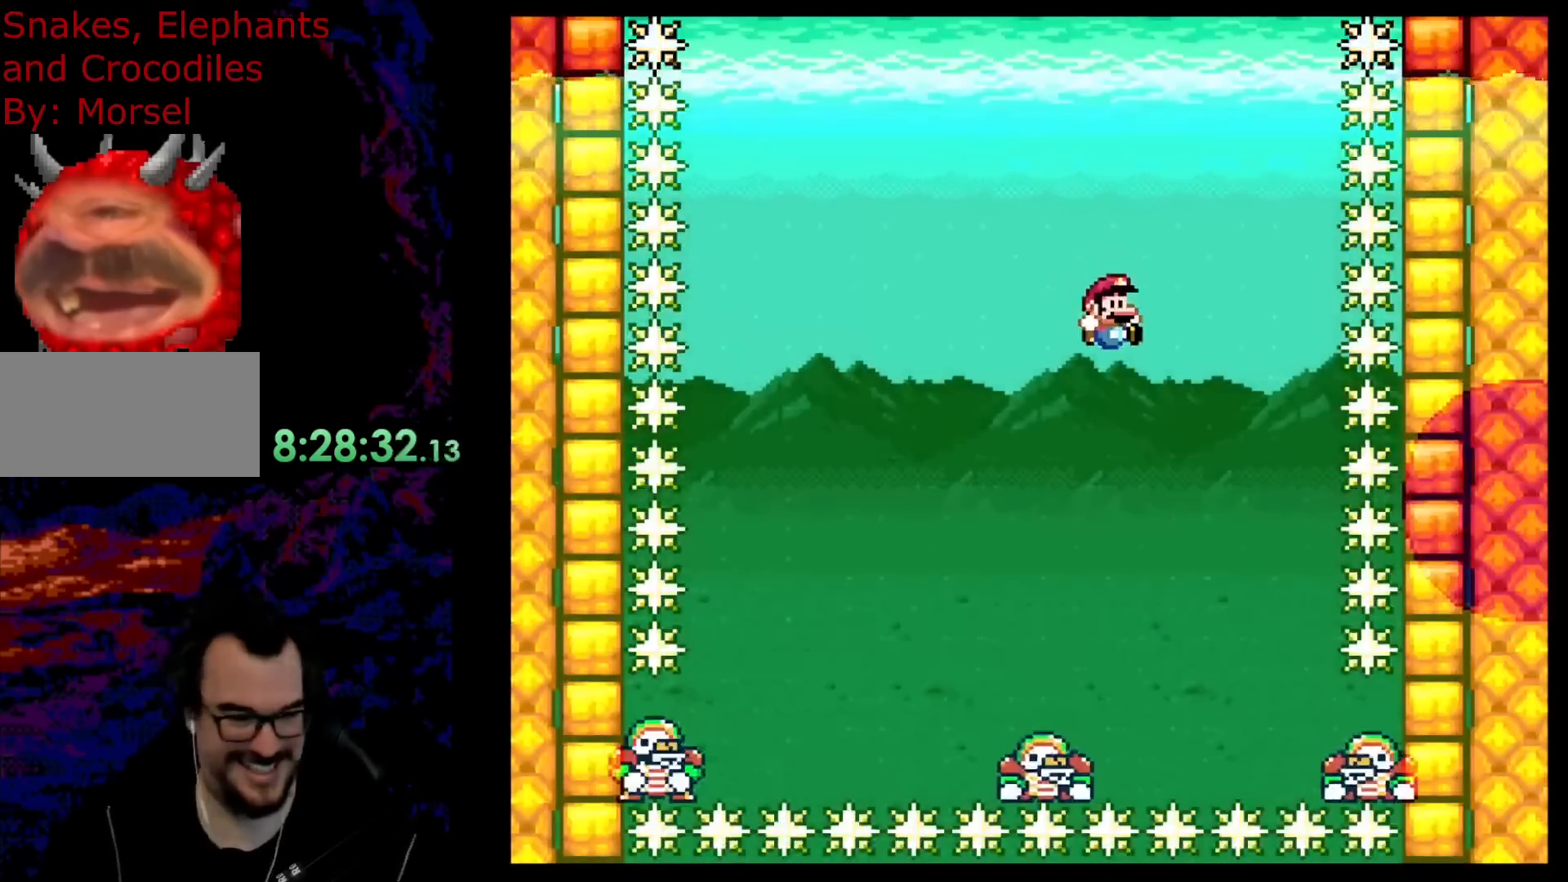
{"buttons": ["B", "Y", "DPAD_LEFT"], "events": [[133, "B", "up"], [200, "B", "down"], [267, "DPAD_LEFT", "down"]]}
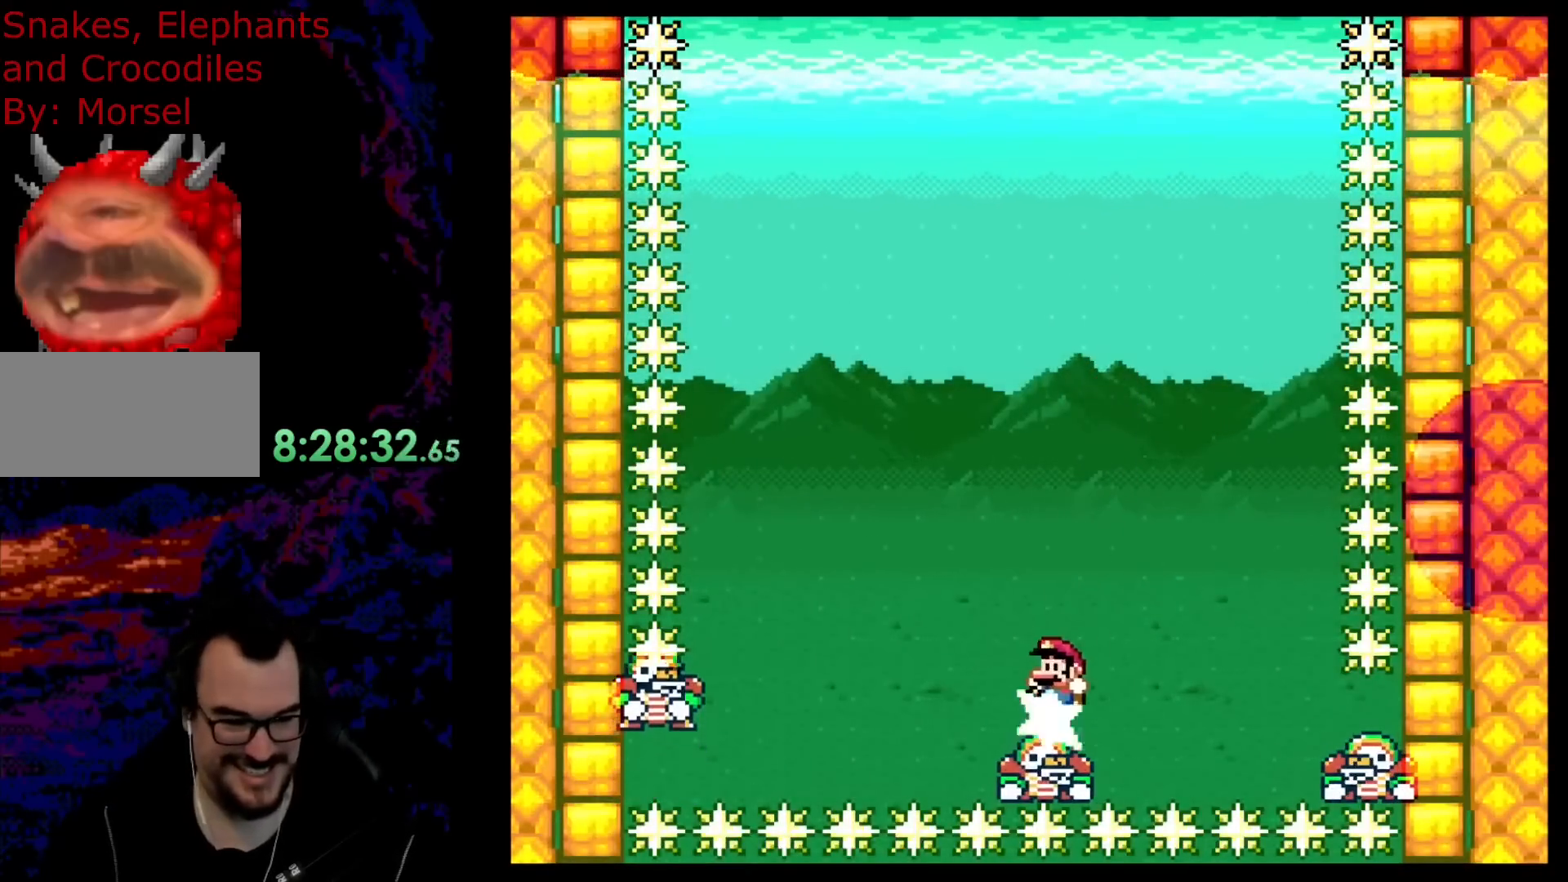
{"buttons": ["B", "Y", "DPAD_RIGHT"], "events": [[400, "DPAD_LEFT", "up"], [483, "DPAD_RIGHT", "down"]]}
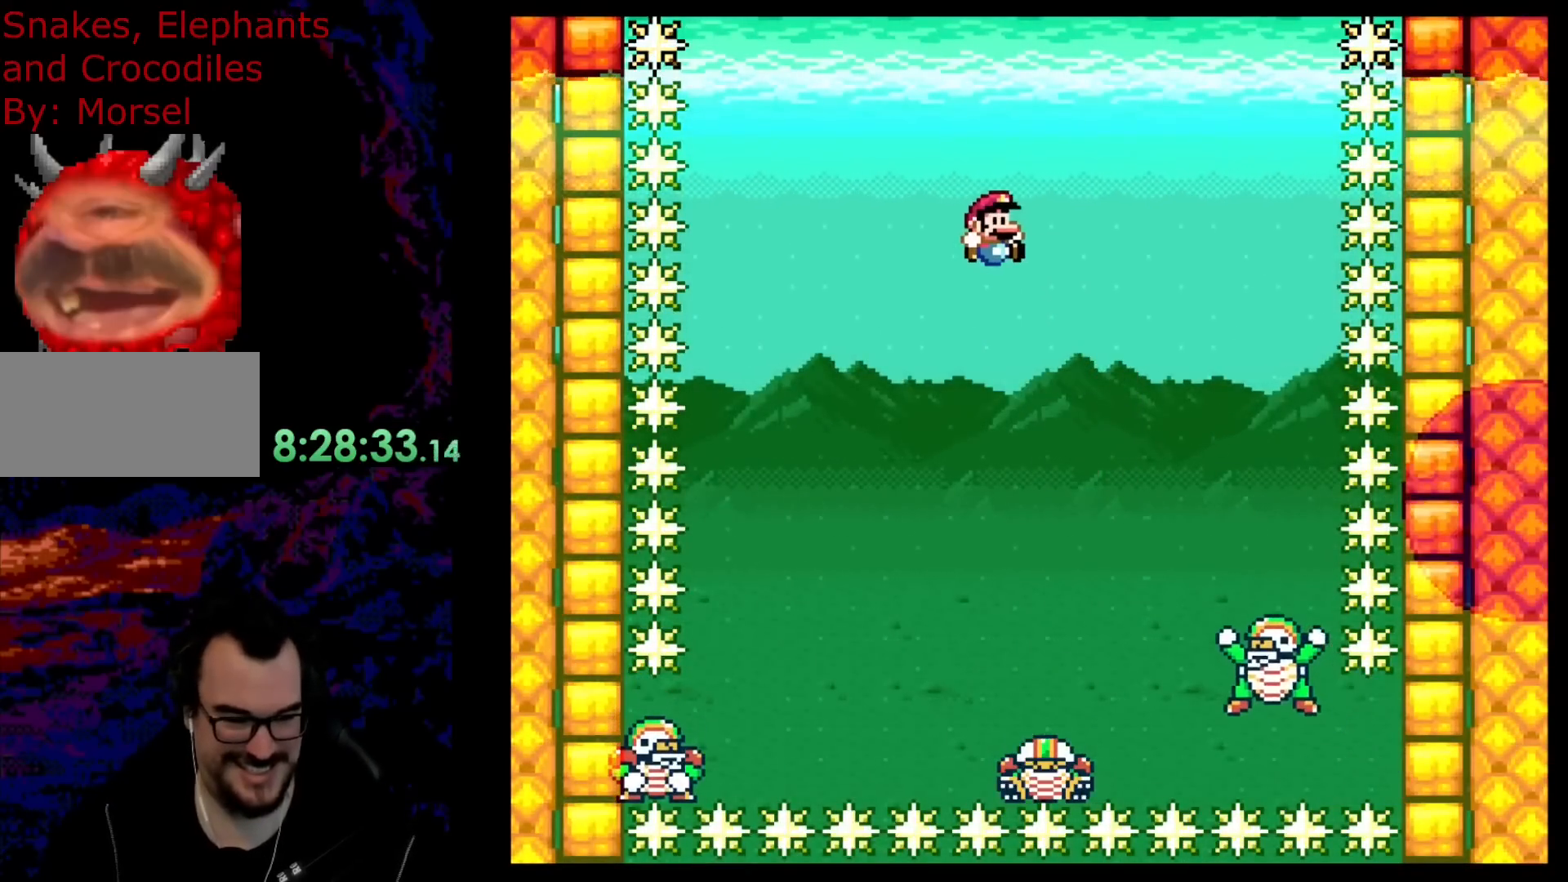
{"buttons": ["B", "Y"], "events": [[100, "DPAD_RIGHT", "up"]]}
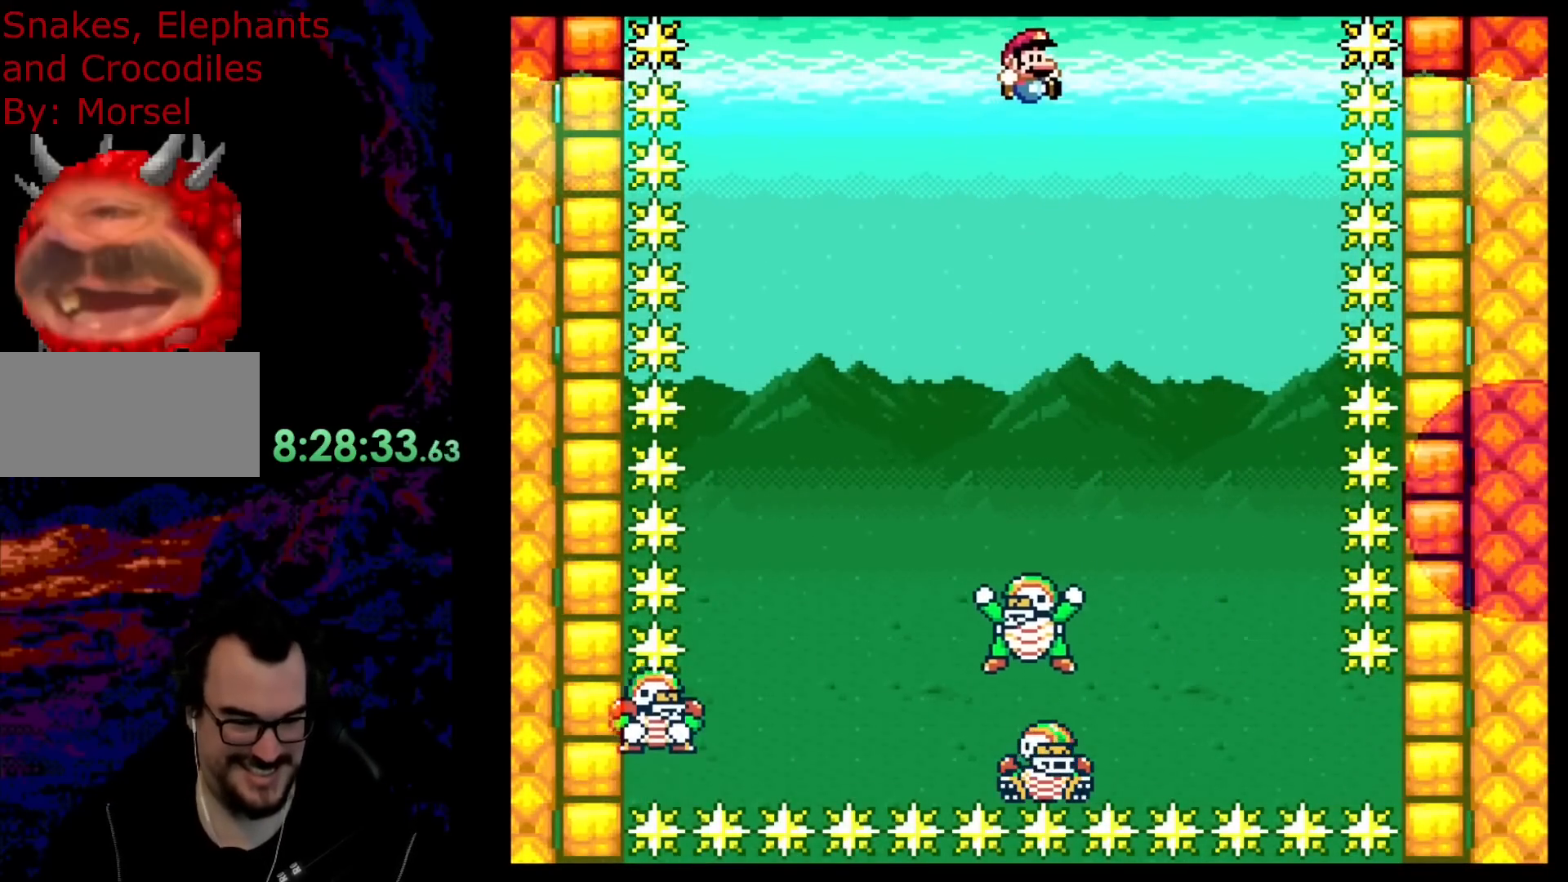
{"buttons": ["B", "Y", "DPAD_RIGHT"], "events": [[67, "DPAD_LEFT", "down"], [350, "DPAD_LEFT", "up"], [400, "DPAD_RIGHT", "down"]]}
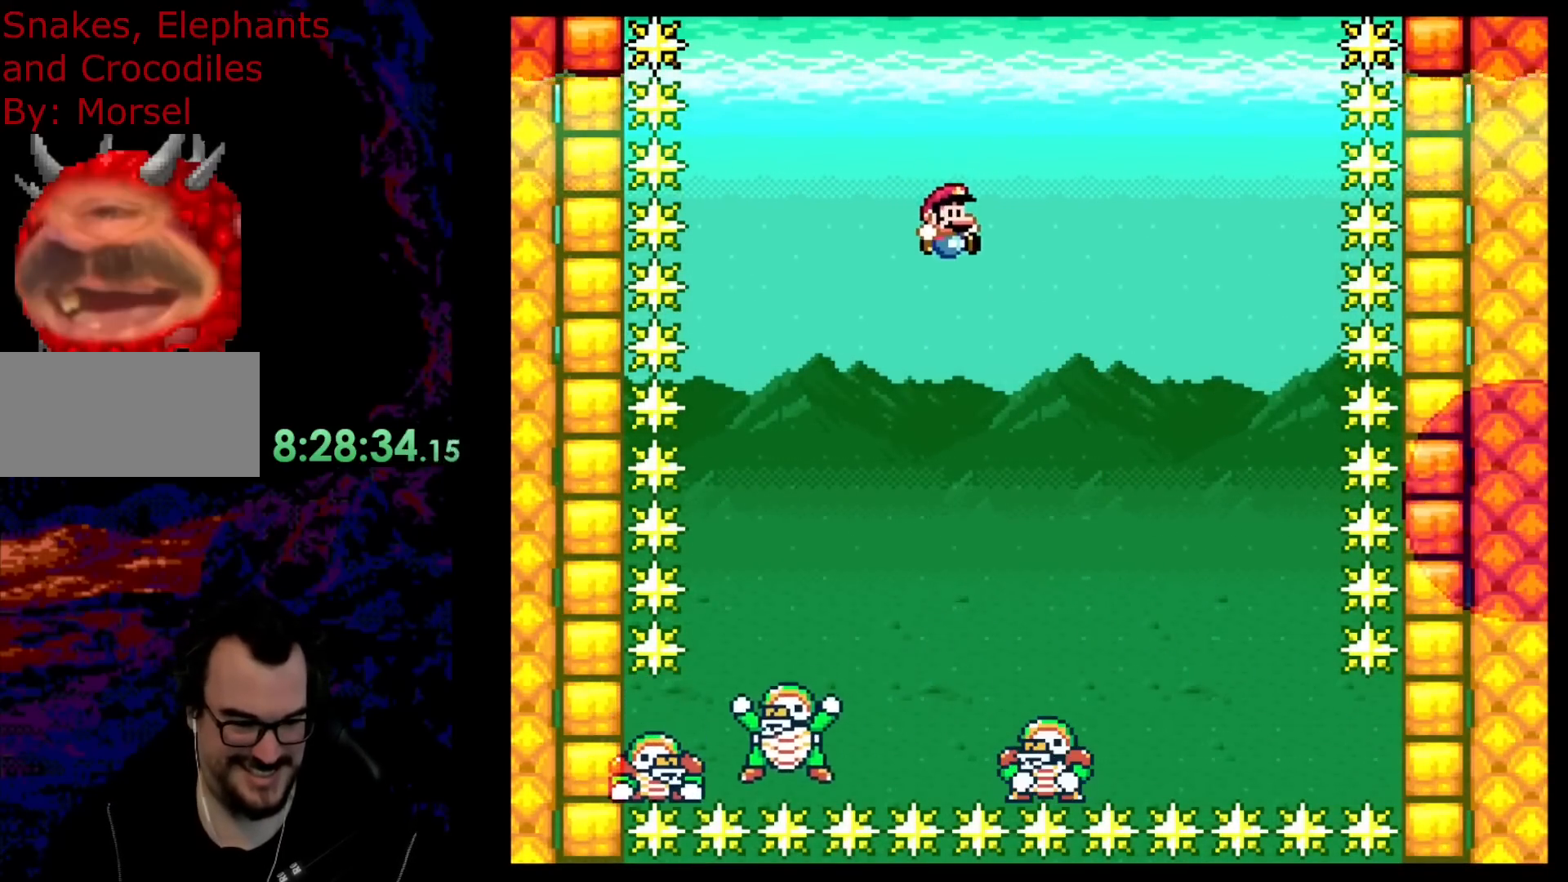
{"buttons": ["B", "Y", "DPAD_LEFT"], "events": [[33, "DPAD_RIGHT", "up"], [150, "DPAD_RIGHT", "down"], [317, "DPAD_RIGHT", "up"], [417, "DPAD_LEFT", "down"]]}
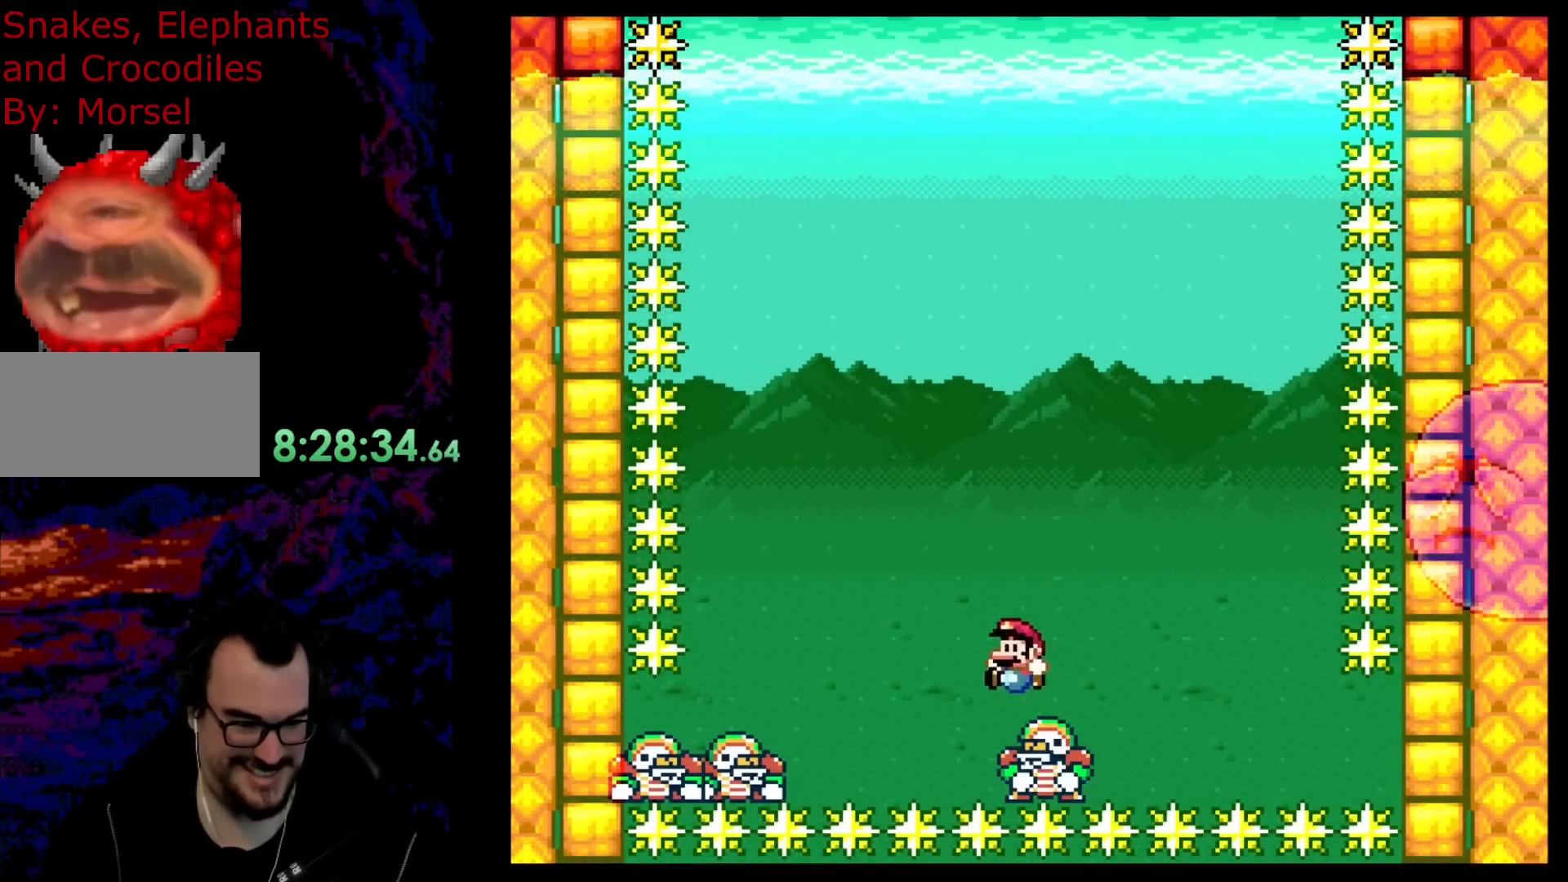
{"buttons": ["B", "Y"], "events": [[67, "DPAD_LEFT", "up"], [100, "DPAD_RIGHT", "down"], [300, "DPAD_RIGHT", "up"], [367, "DPAD_LEFT", "down"], [483, "DPAD_LEFT", "up"]]}
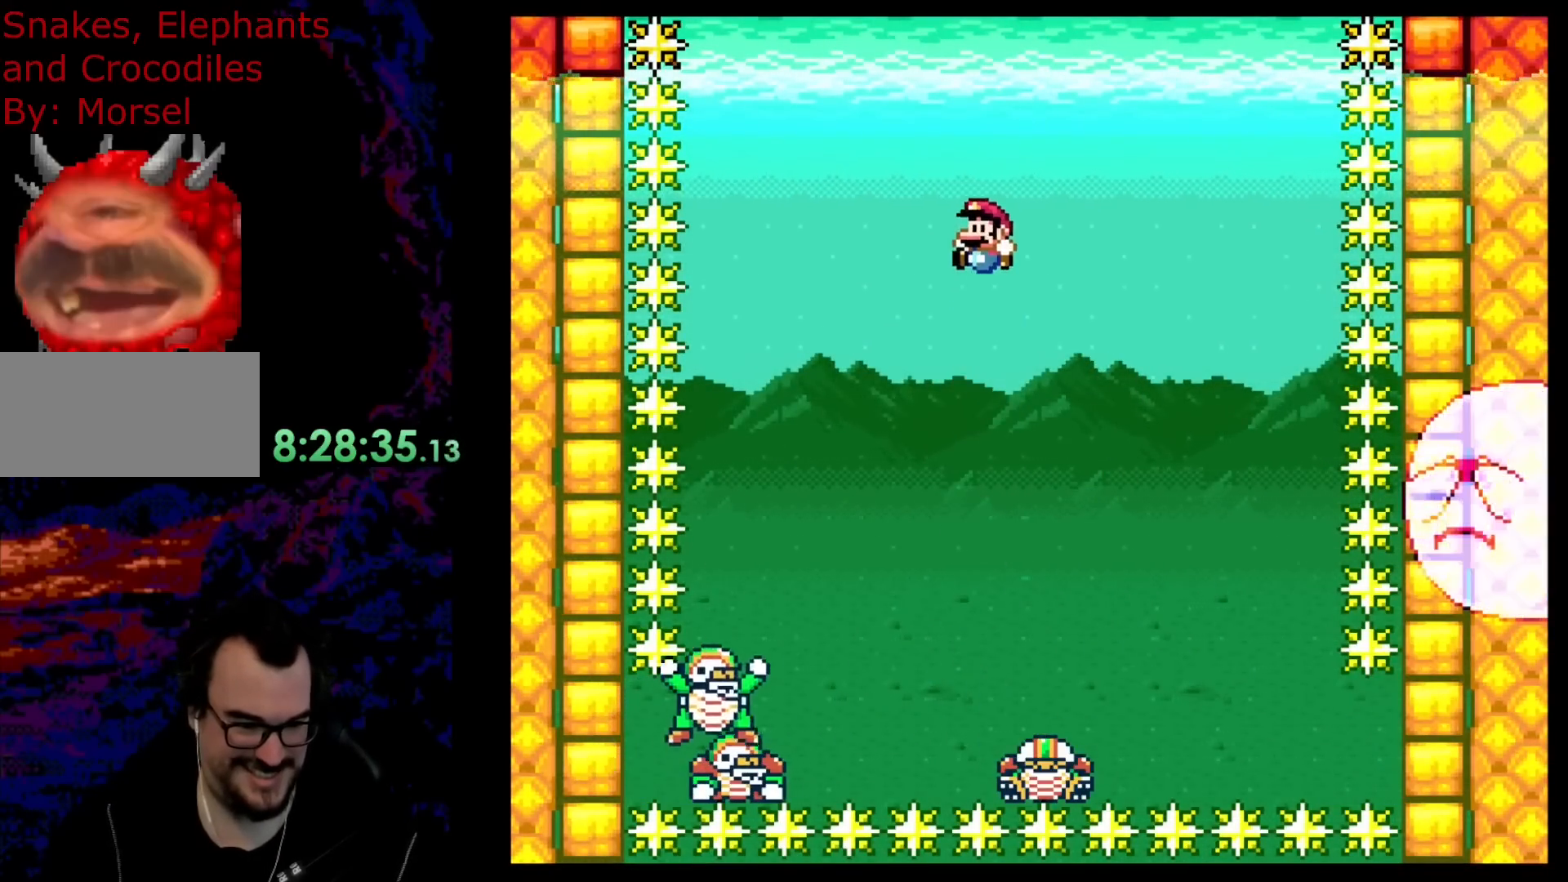
{"buttons": ["B", "Y"], "events": [[100, "DPAD_RIGHT", "down"], [283, "DPAD_RIGHT", "up"]]}
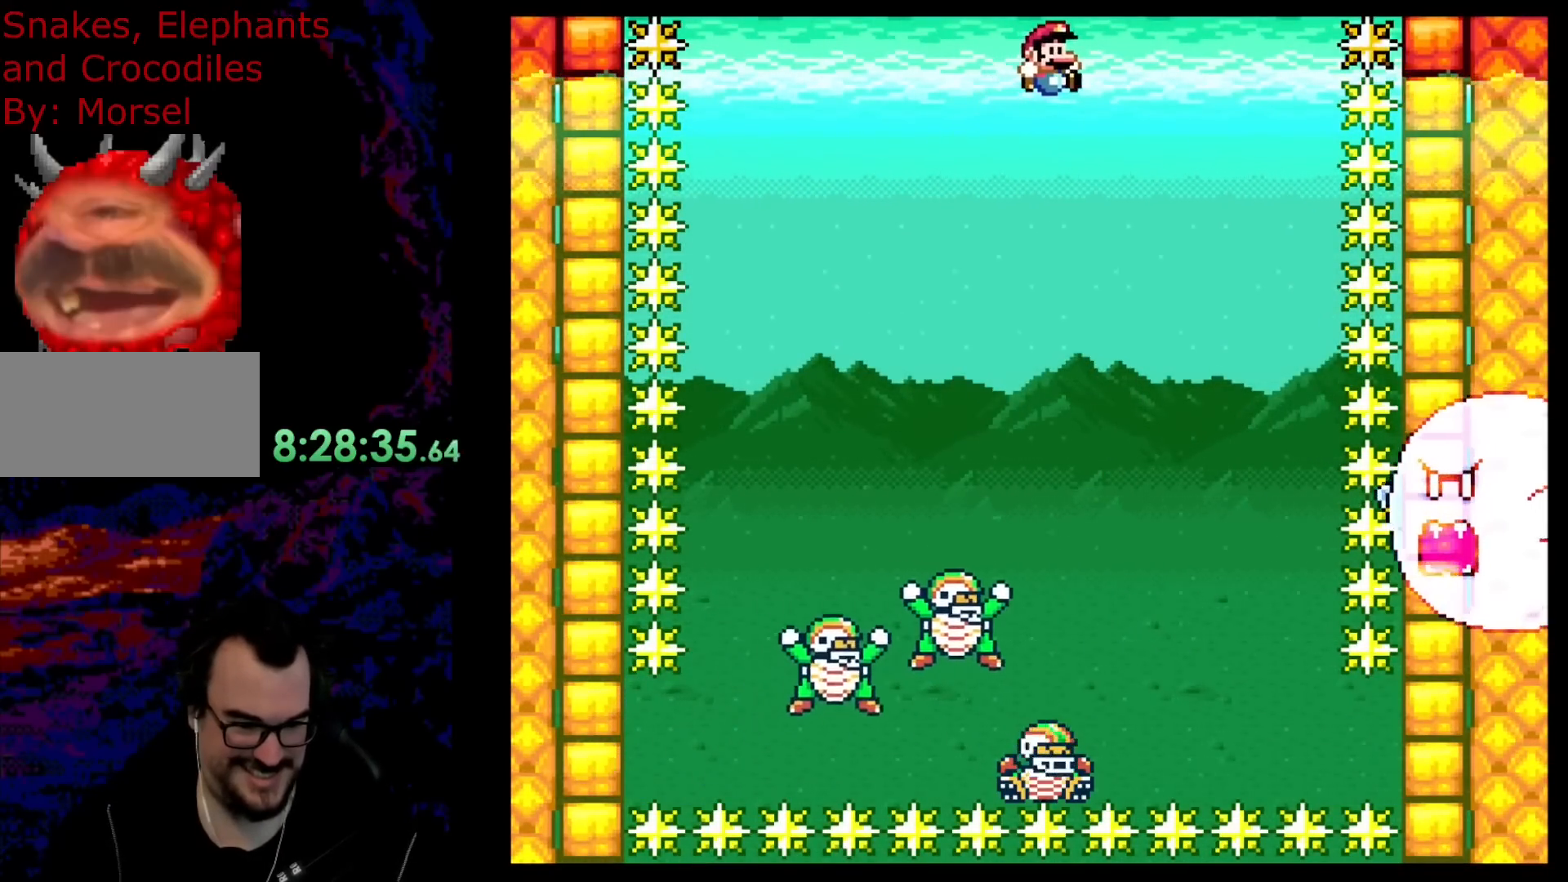
{"buttons": ["B", "Y"], "events": [[83, "DPAD_RIGHT", "down"], [167, "DPAD_RIGHT", "up"], [367, "DPAD_LEFT", "down"], [500, "DPAD_LEFT", "up"]]}
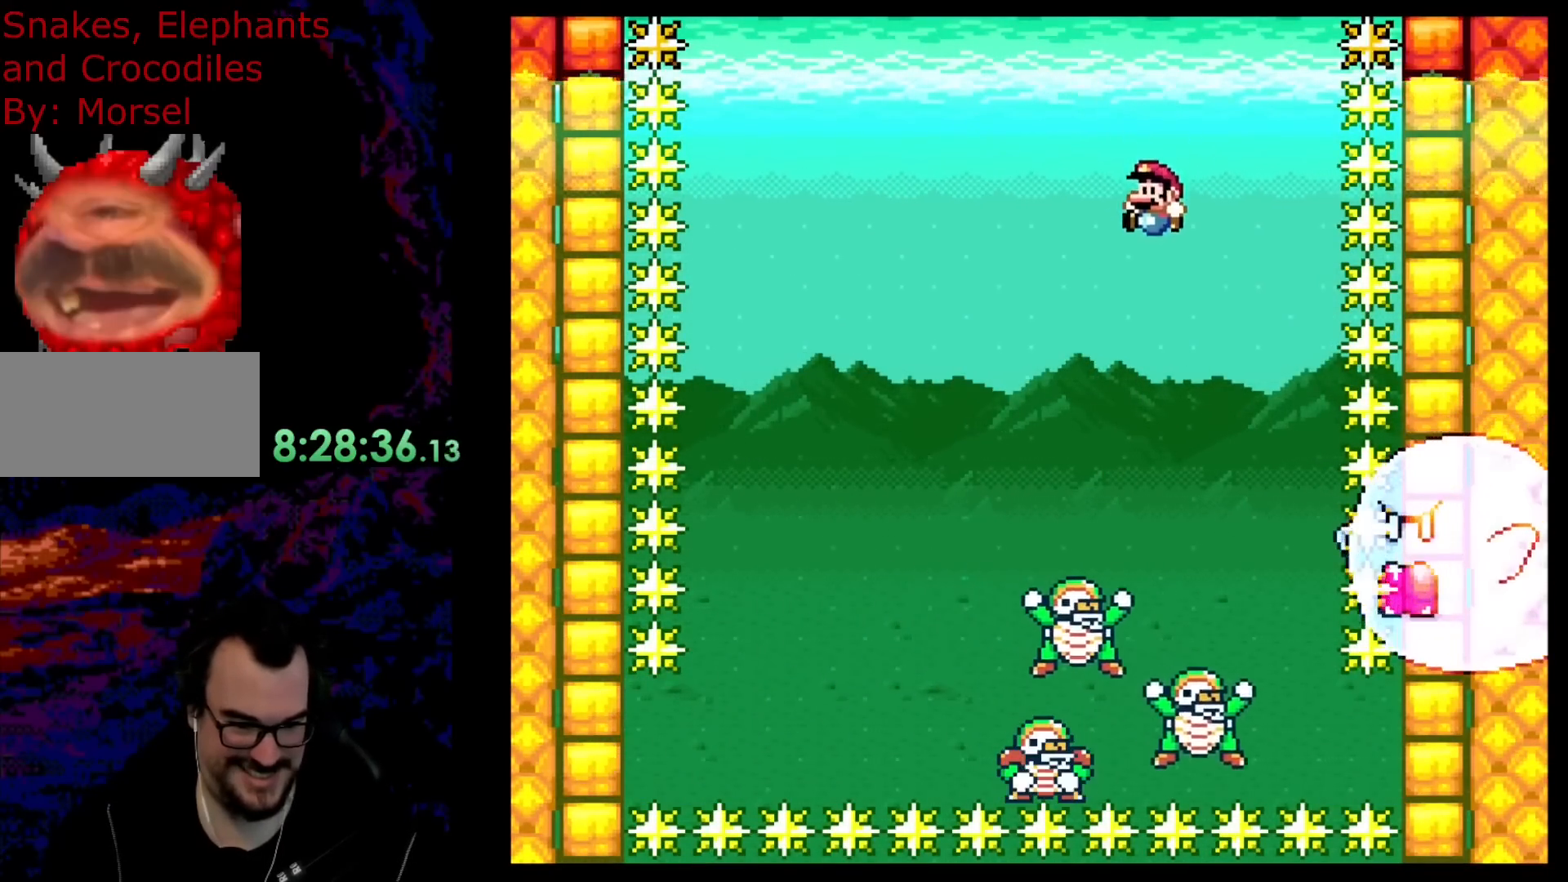
{"buttons": ["B", "Y", "R1", "DPAD_RIGHT"], "events": [[50, "DPAD_RIGHT", "down"], [183, "DPAD_RIGHT", "up"], [400, "DPAD_RIGHT", "down"], [450, "R1", "down"]]}
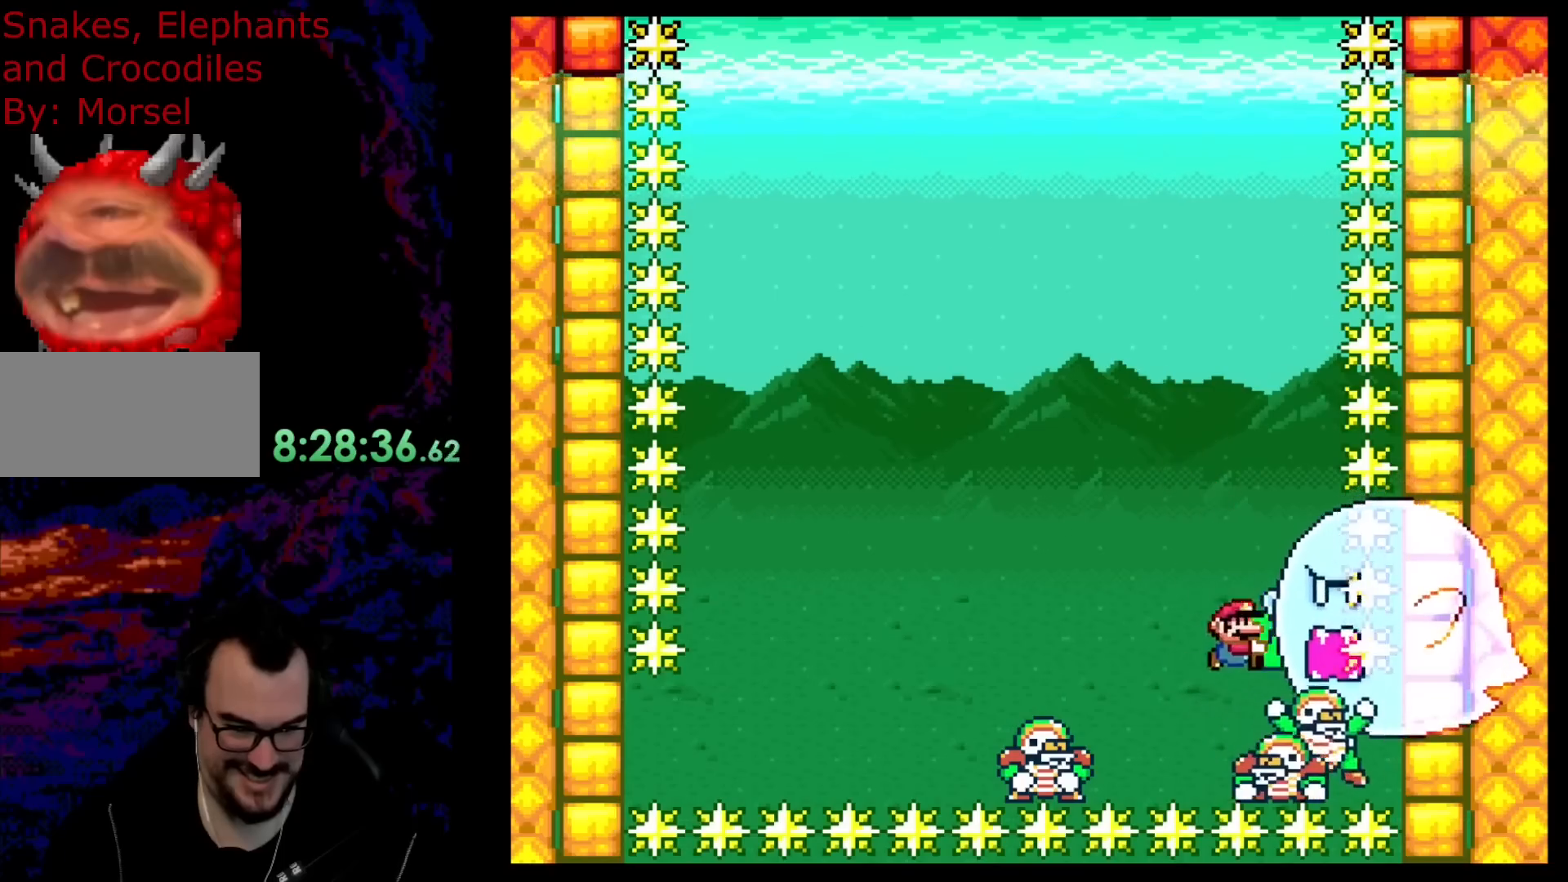
{"buttons": ["B", "Y"], "events": [[83, "R1", "up"], [83, "Y", "up"], [117, "DPAD_RIGHT", "up"], [150, "DPAD_LEFT", "down"], [200, "Y", "down"], [333, "DPAD_LEFT", "up"]]}
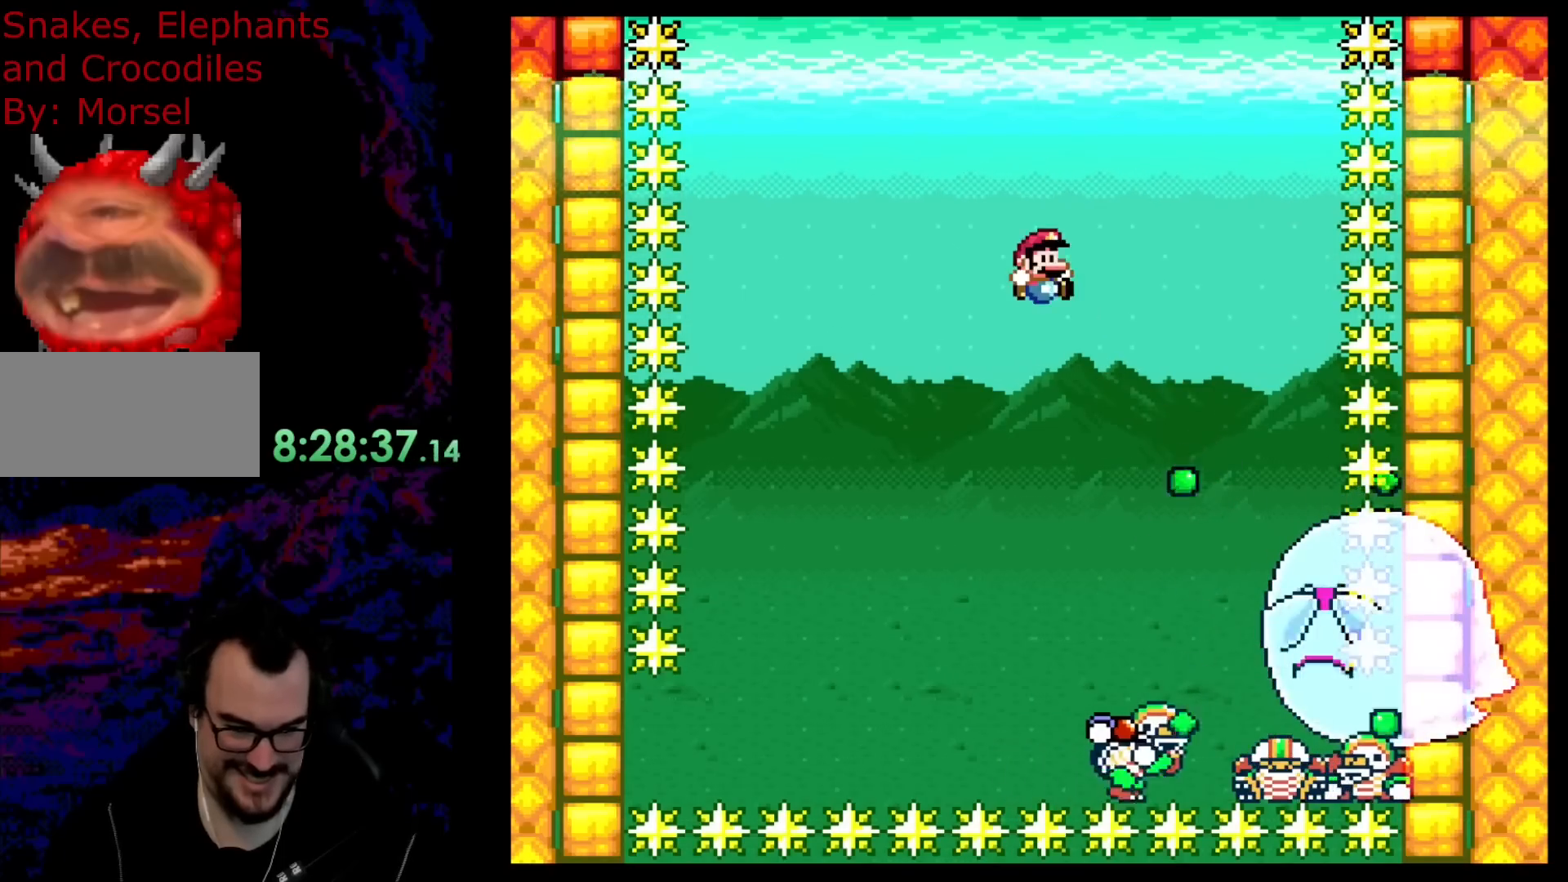
{"buttons": ["B", "Y"], "events": [[33, "DPAD_RIGHT", "down"], [217, "DPAD_RIGHT", "up"]]}
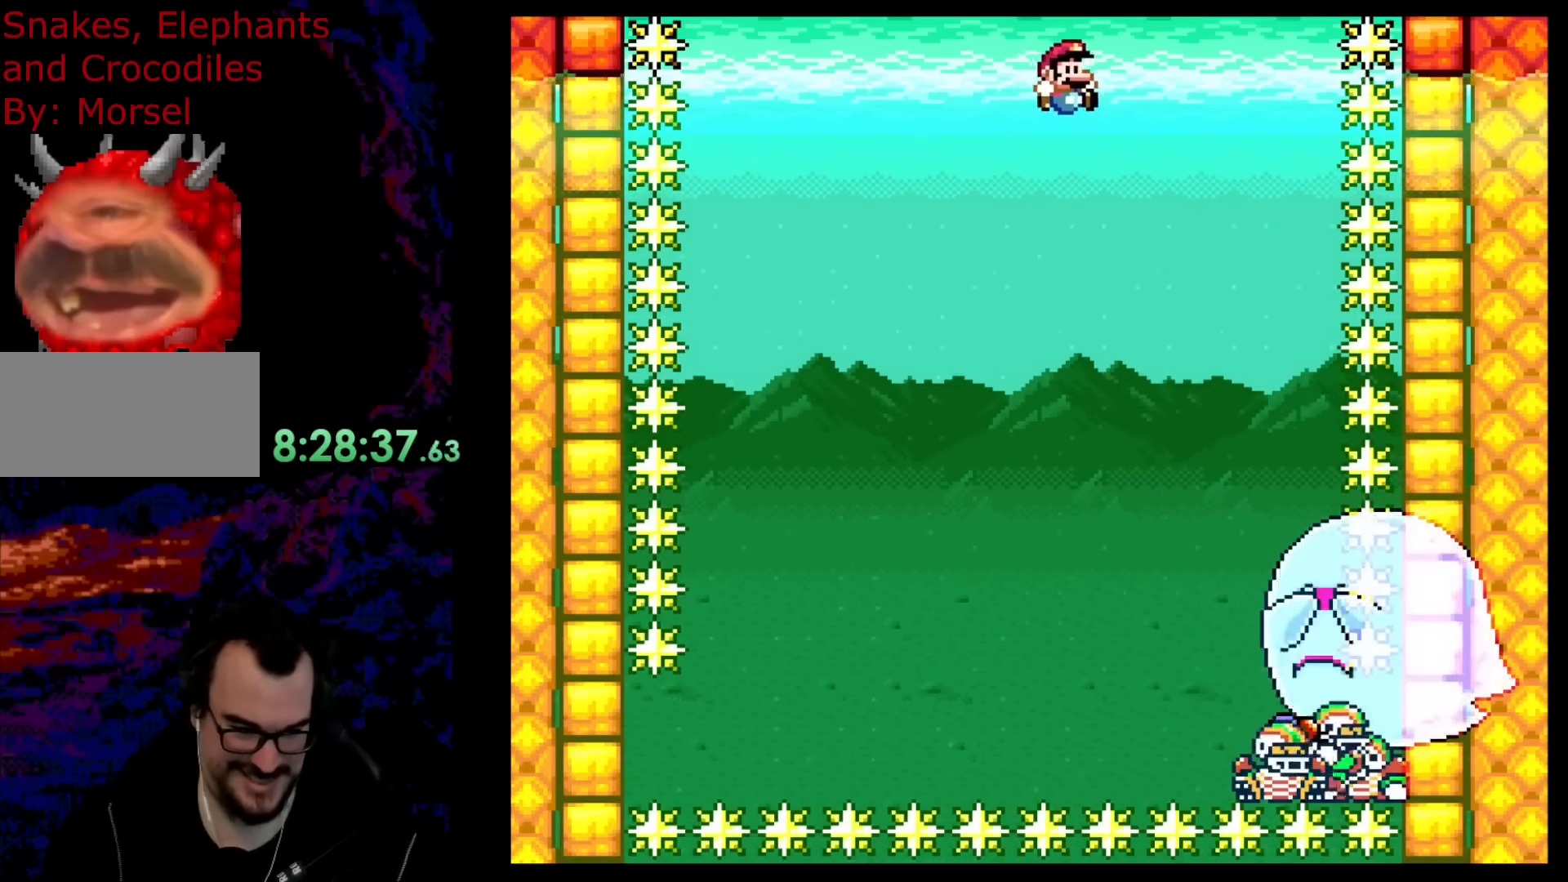
{"buttons": ["B", "Y", "DPAD_LEFT"], "events": [[500, "DPAD_LEFT", "down"]]}
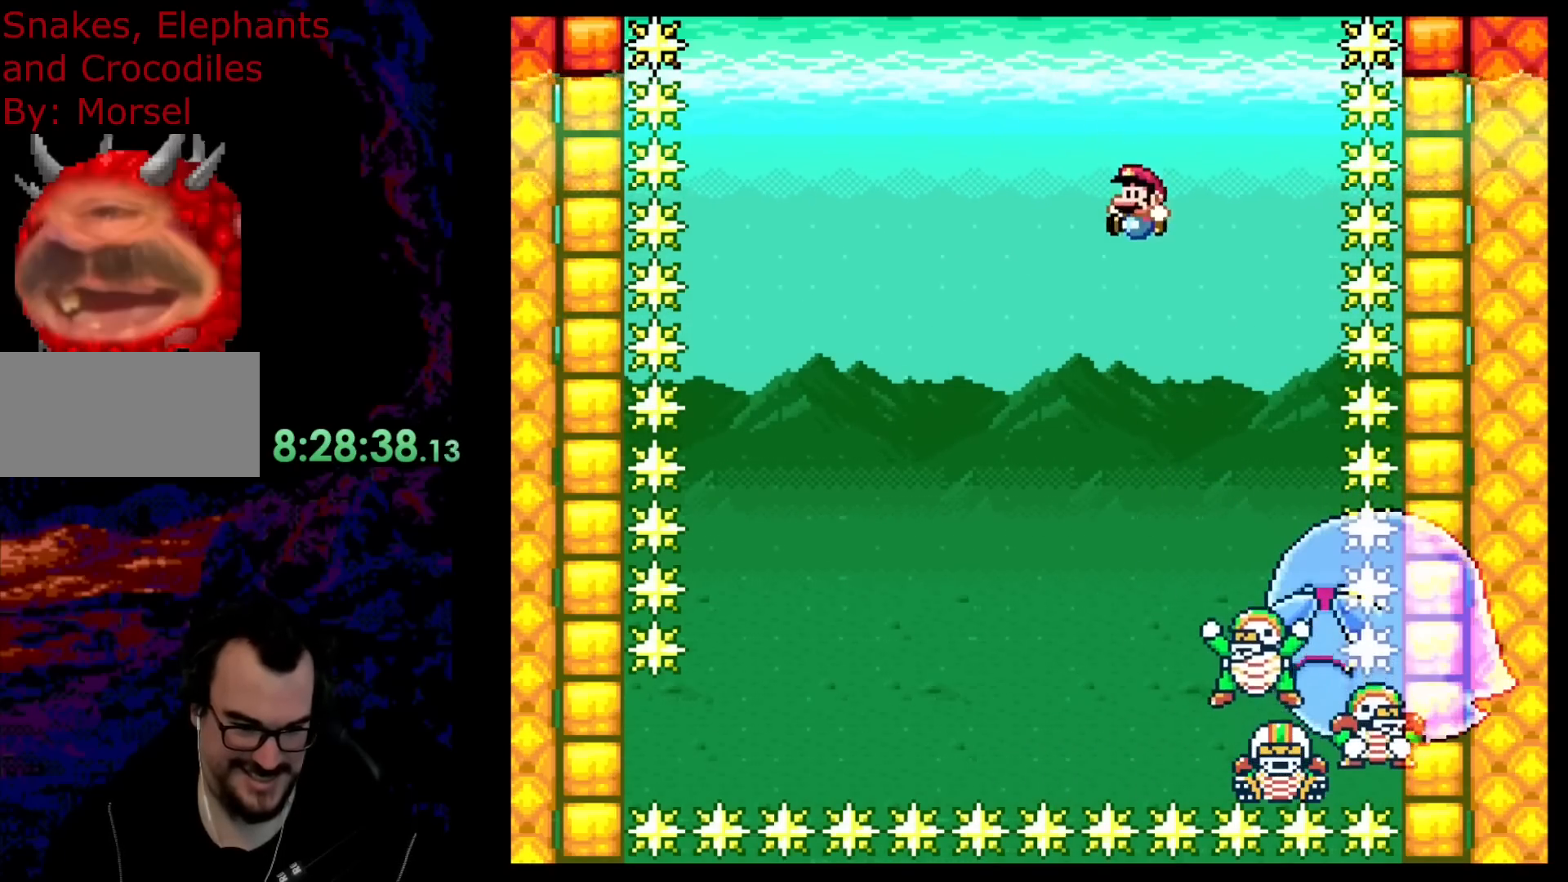
{"buttons": ["B", "Y", "DPAD_LEFT"], "events": [[100, "DPAD_LEFT", "up"], [167, "DPAD_LEFT", "down"], [300, "DPAD_LEFT", "up"], [333, "DPAD_LEFT", "down"]]}
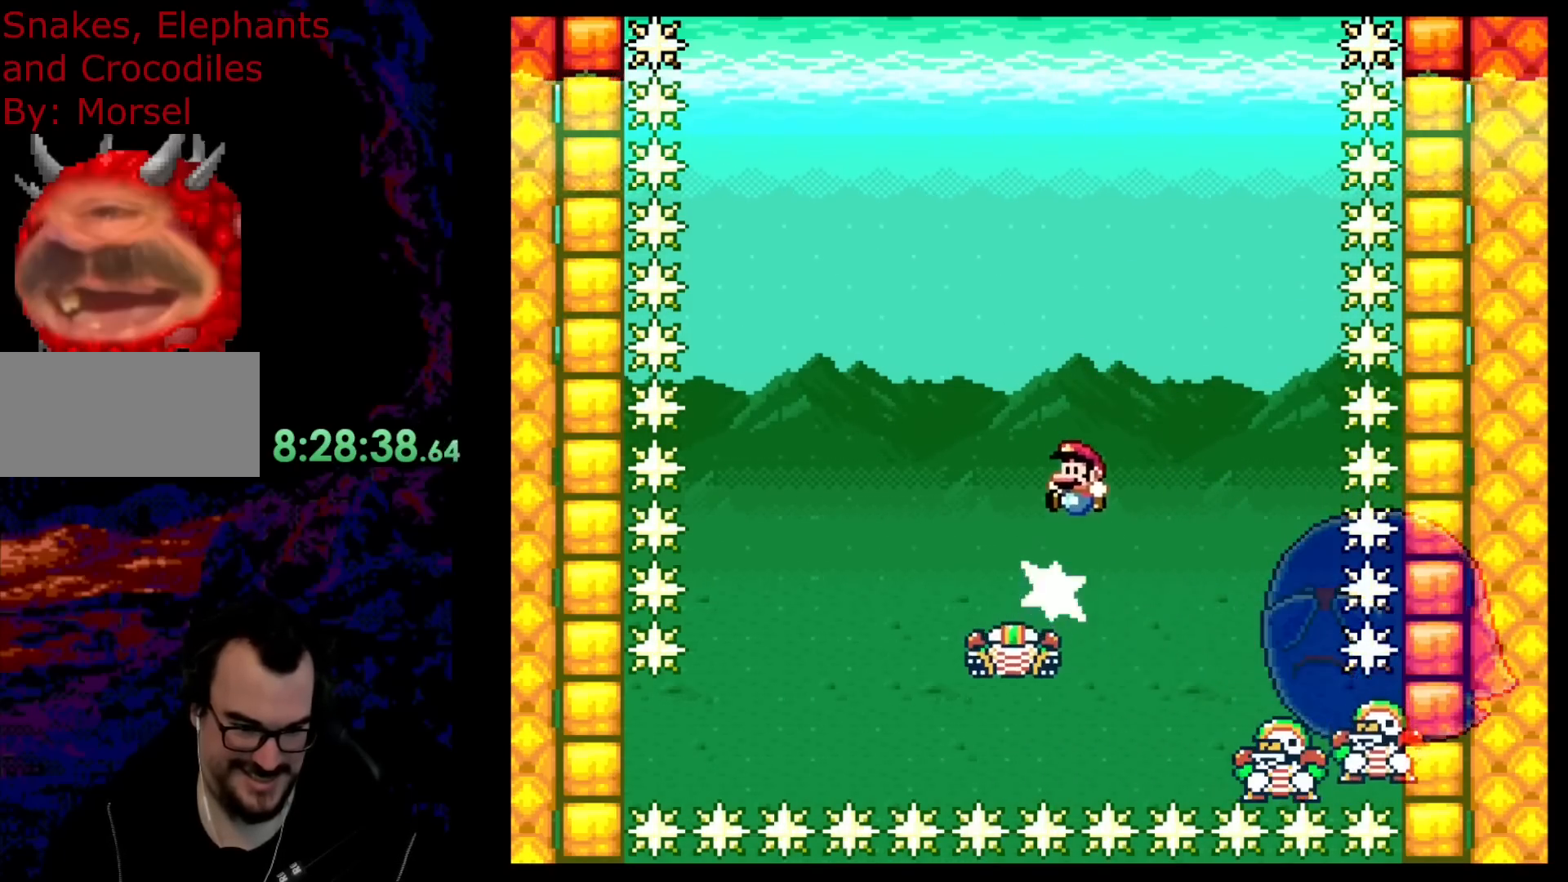
{"buttons": ["B", "Y"], "events": [[217, "DPAD_LEFT", "up"]]}
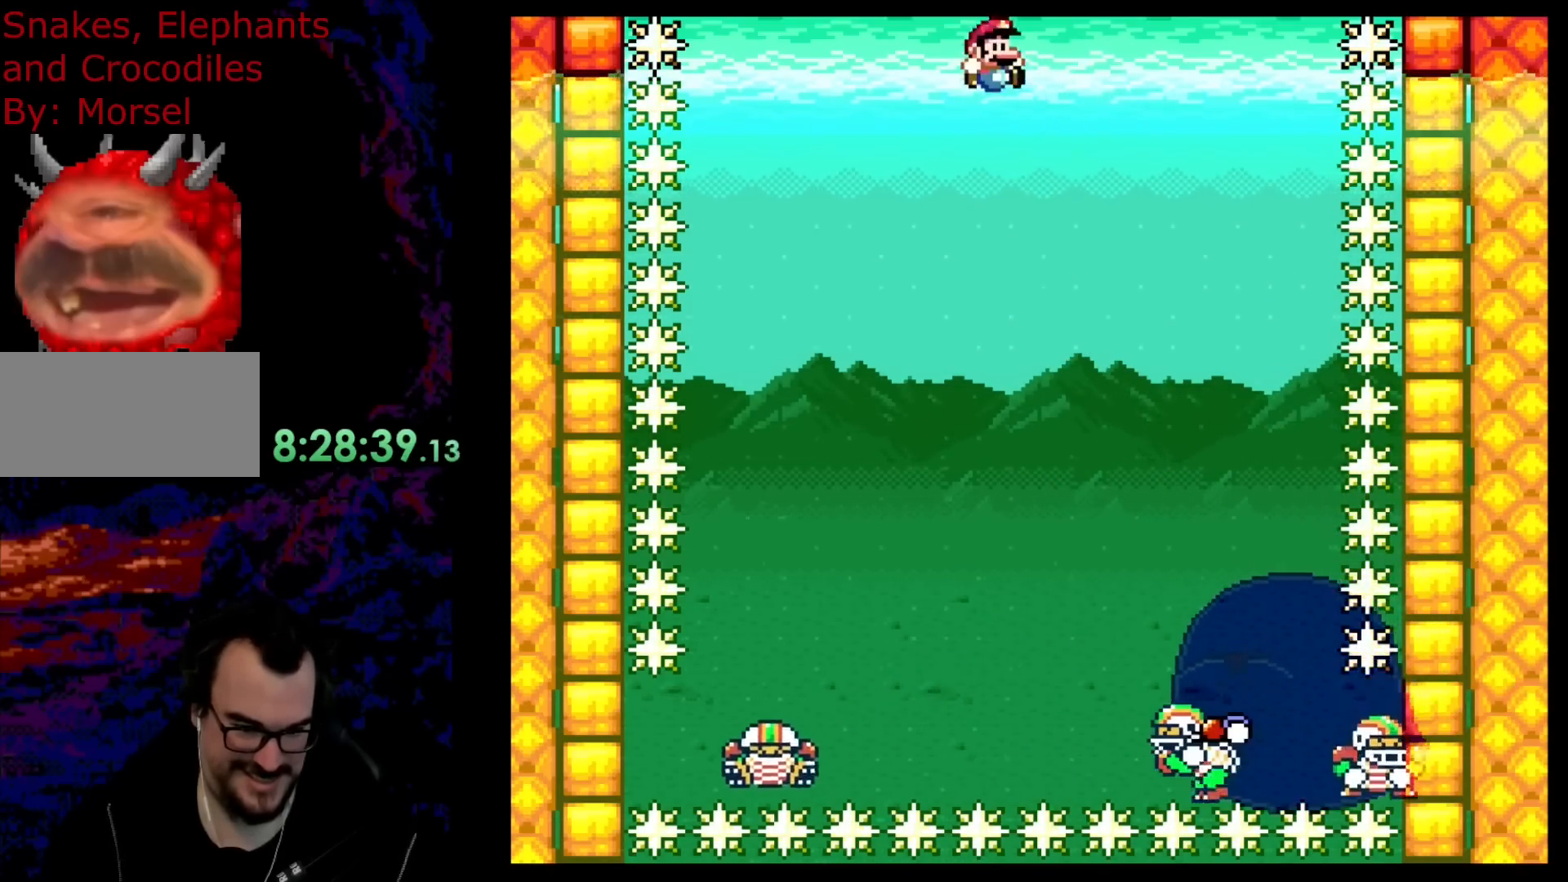
{"buttons": ["B", "Y", "DPAD_LEFT"], "events": [[33, "DPAD_RIGHT", "down"], [117, "DPAD_RIGHT", "up"], [350, "DPAD_LEFT", "down"]]}